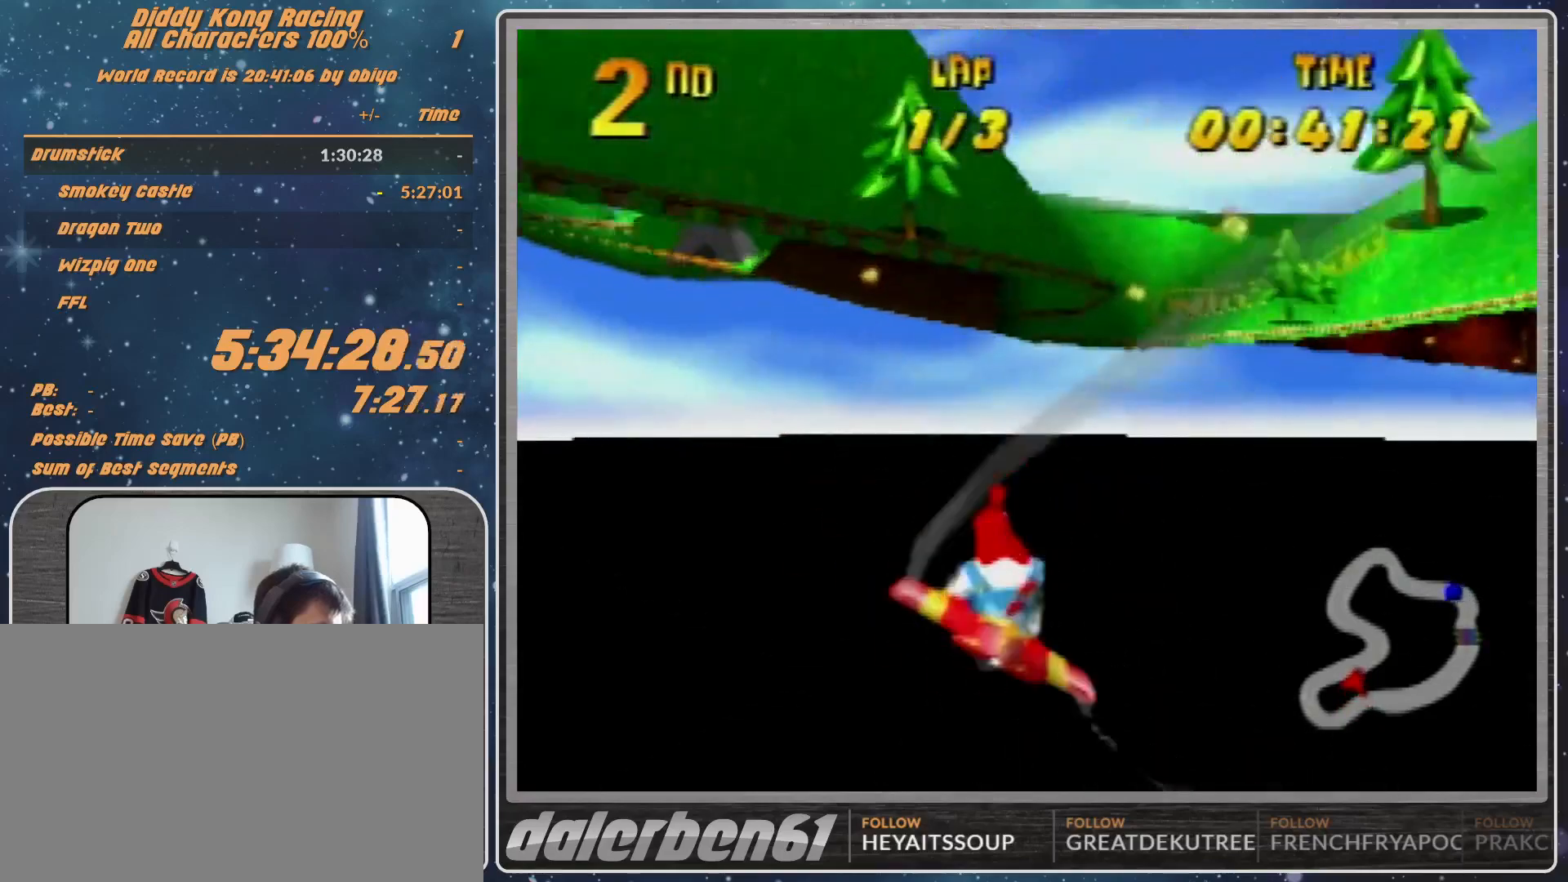
Gameplay with a controller (Nintendo layout); each line is a JSON object with the inputs held at the frame after it. "events" lists button and stick changes between this image and that frame as [ms after this image, input, new state], when the widget could be followed in between. Not read: L1 L3 R3.
{"buttons": ["R1"], "left_stick": "left", "events": [[167, "R1", "up"], [367, "R1", "down"], [367, "left_stick", "down-left"], [467, "left_stick", "left"]]}
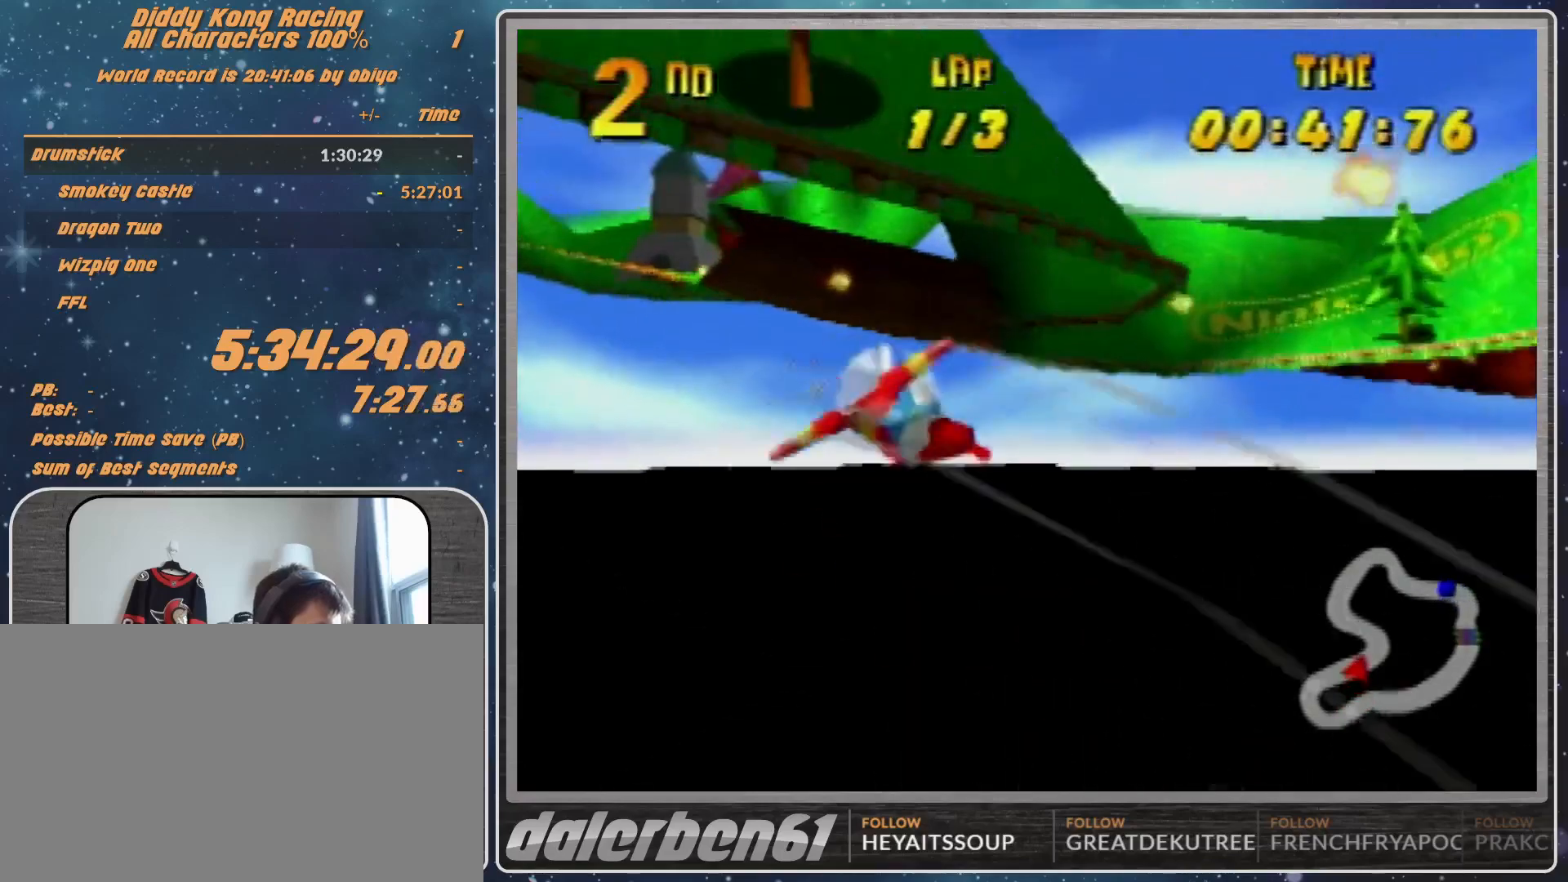
{"buttons": ["R1"], "left_stick": "right", "events": [[333, "R1", "up"], [367, "left_stick", "right"], [467, "R1", "down"]]}
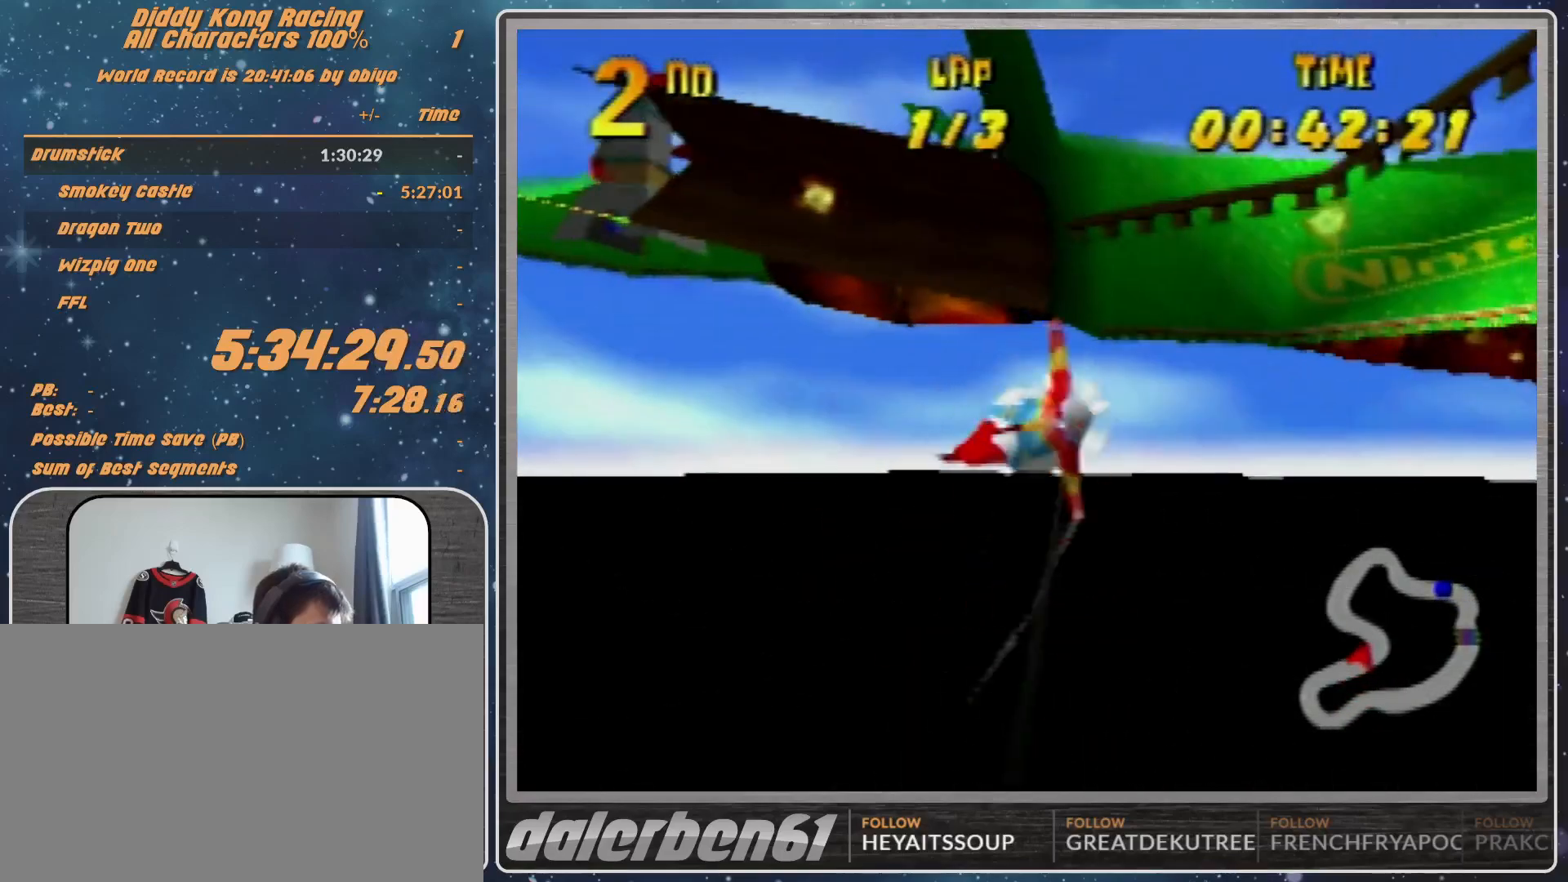
{"buttons": [], "left_stick": "center", "events": [[33, "R1", "up"], [167, "R1", "down"], [467, "R1", "up"], [500, "left_stick", "center"]]}
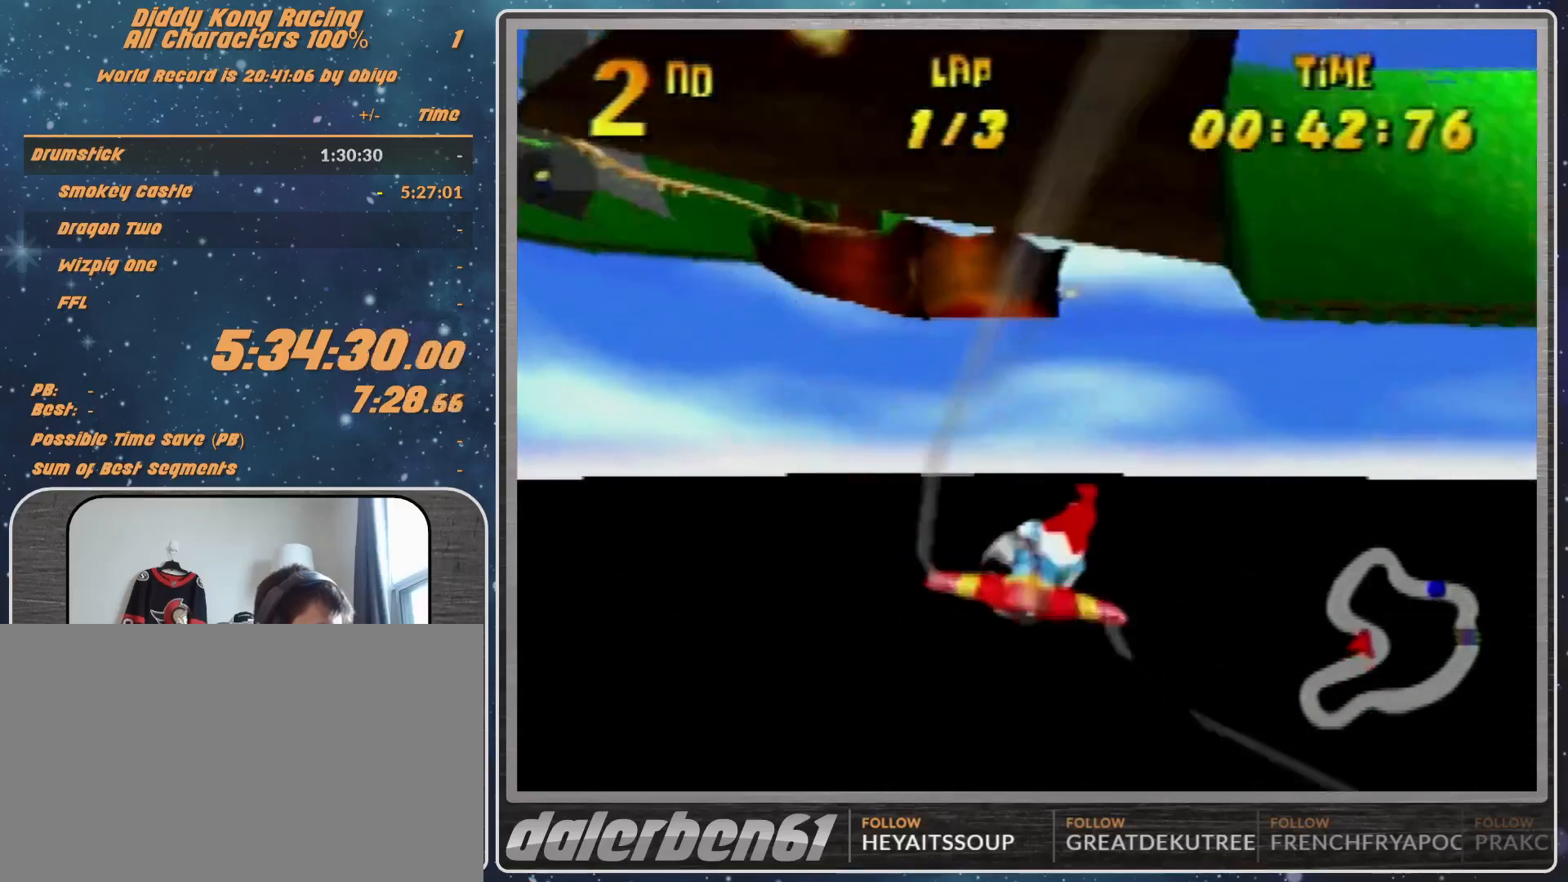
{"buttons": ["R1"], "left_stick": "left", "events": [[200, "left_stick", "left"], [233, "R1", "down"], [333, "R1", "up"], [433, "R1", "down"]]}
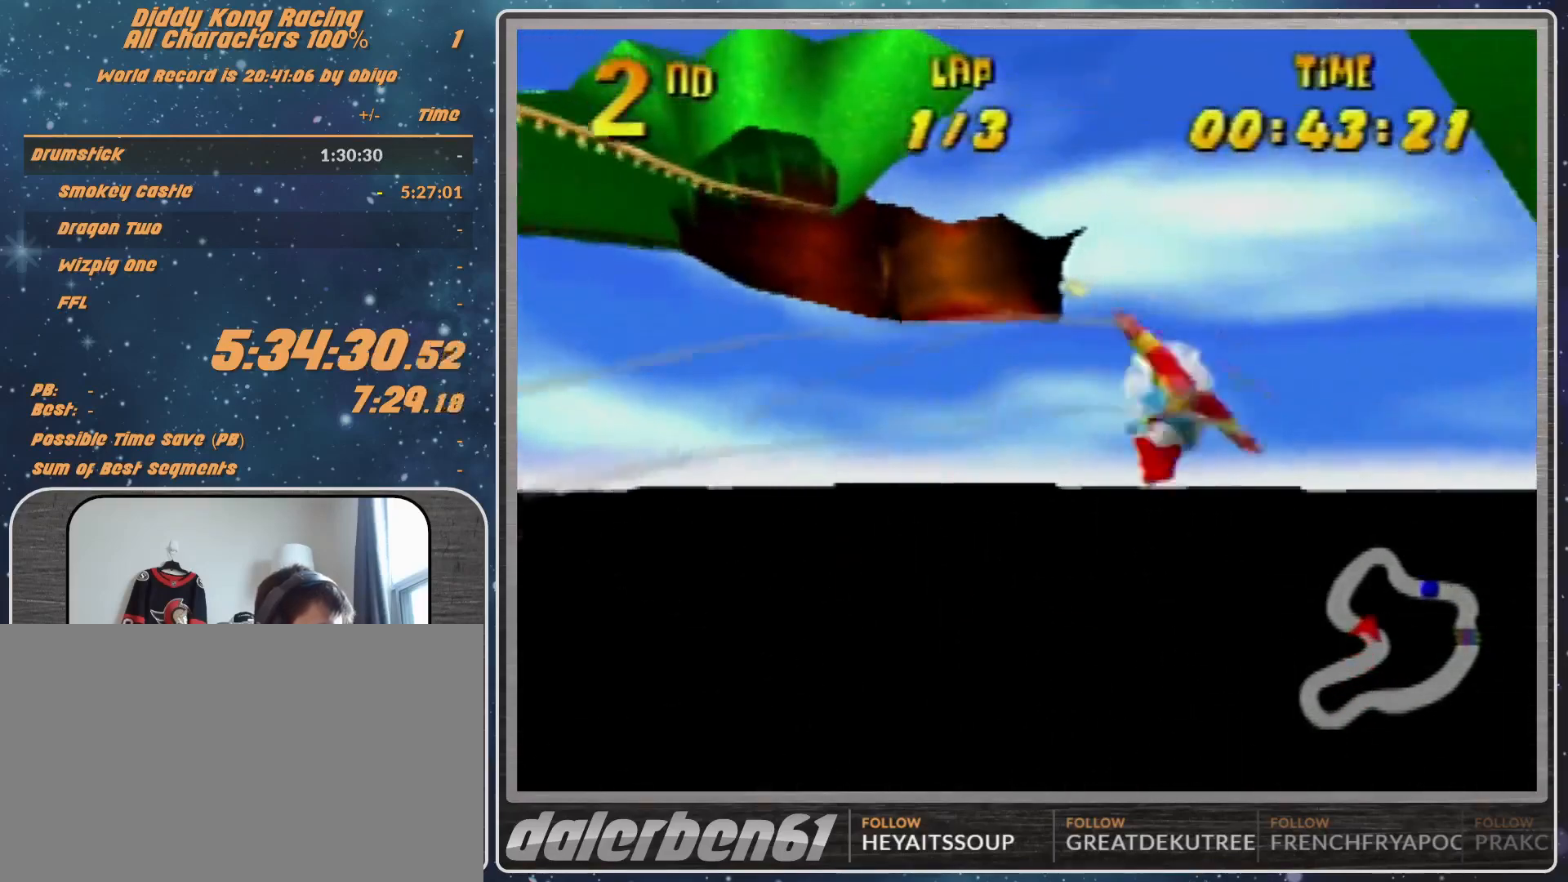
{"buttons": ["A", "R1"], "left_stick": "left", "events": [[500, "A", "down"]]}
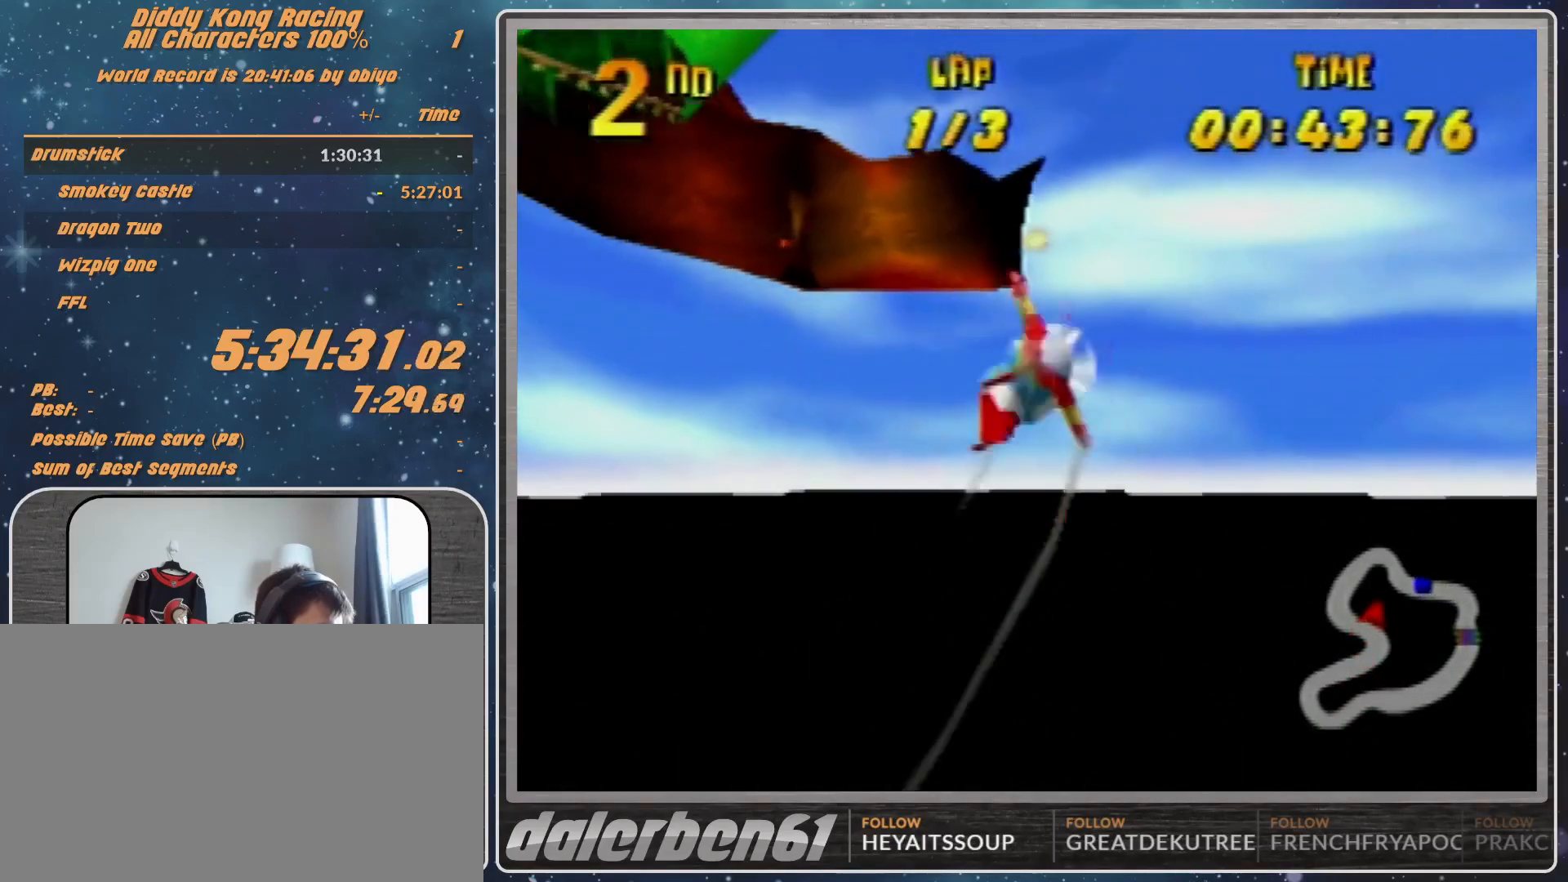
{"buttons": ["A", "R1"], "left_stick": "left", "events": []}
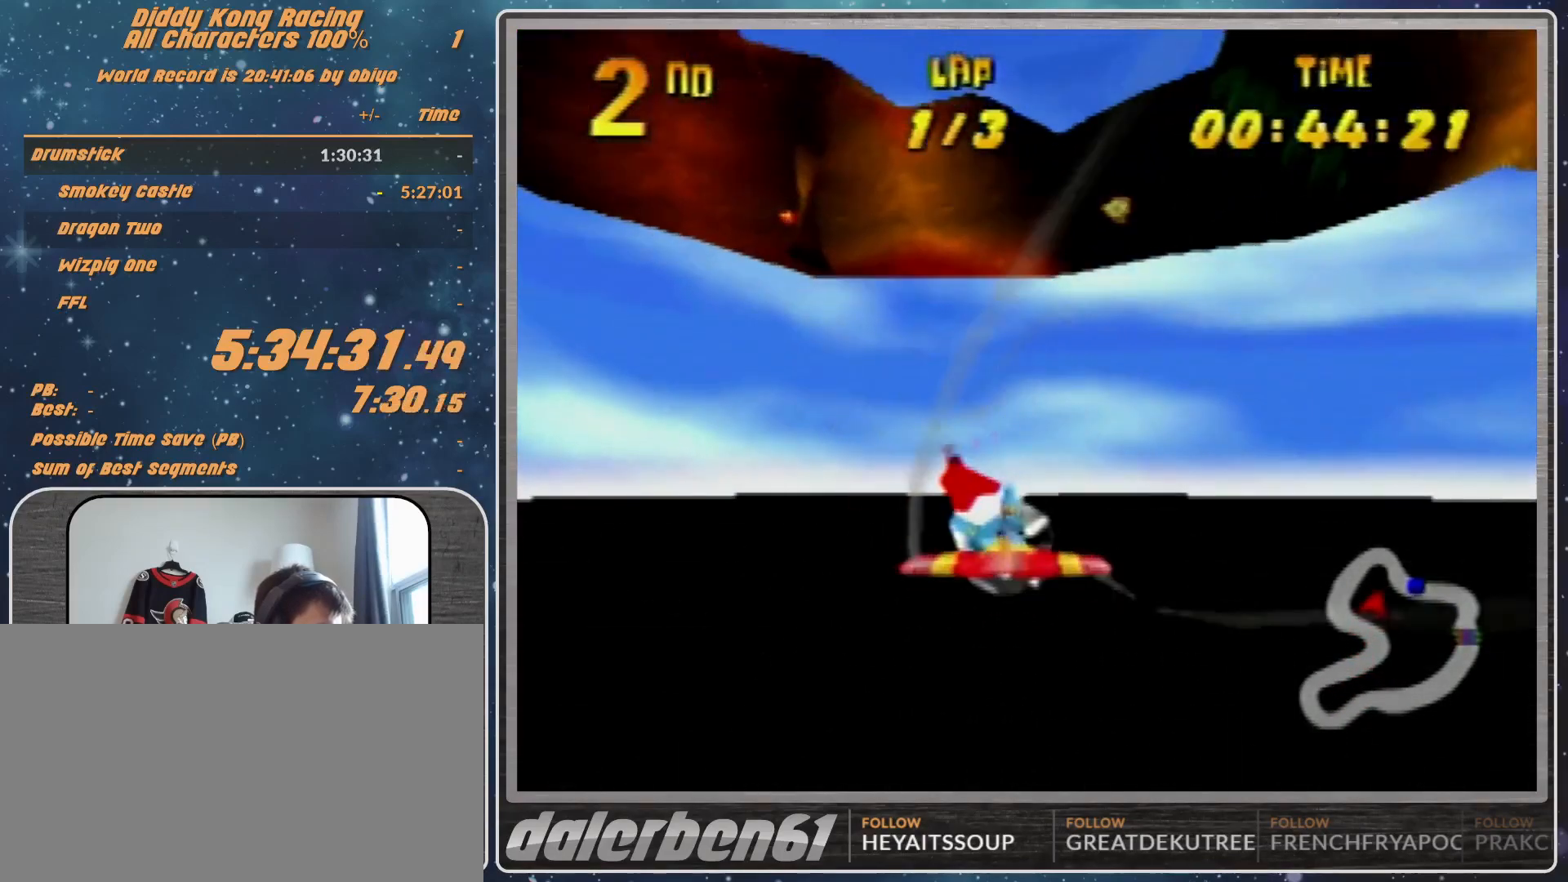
{"buttons": ["A", "R1"], "left_stick": "left", "events": []}
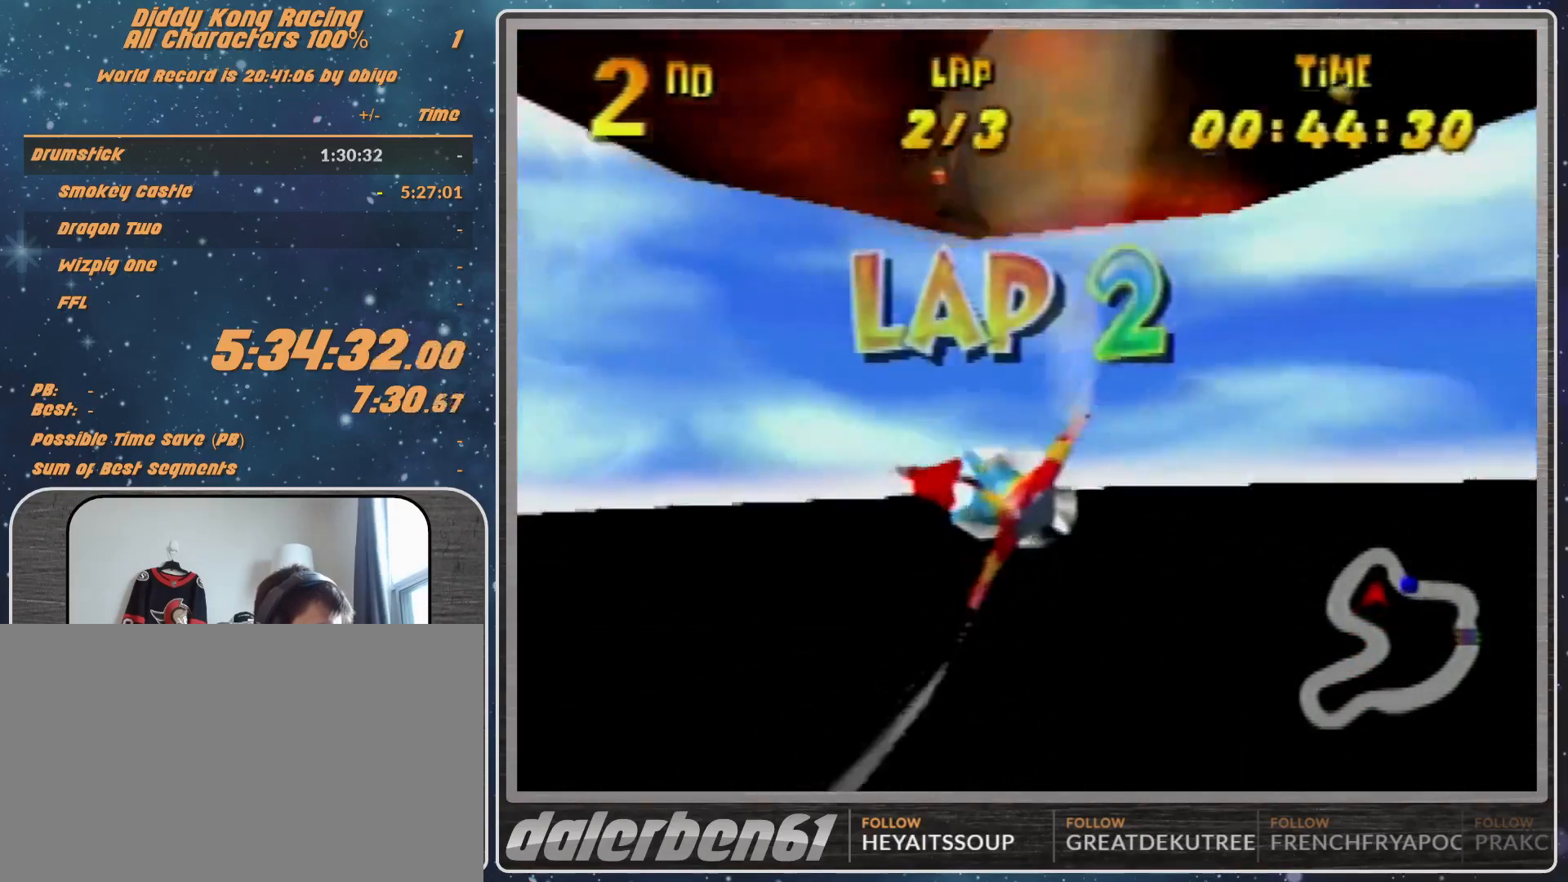
{"buttons": ["A", "R1"], "left_stick": "left", "events": []}
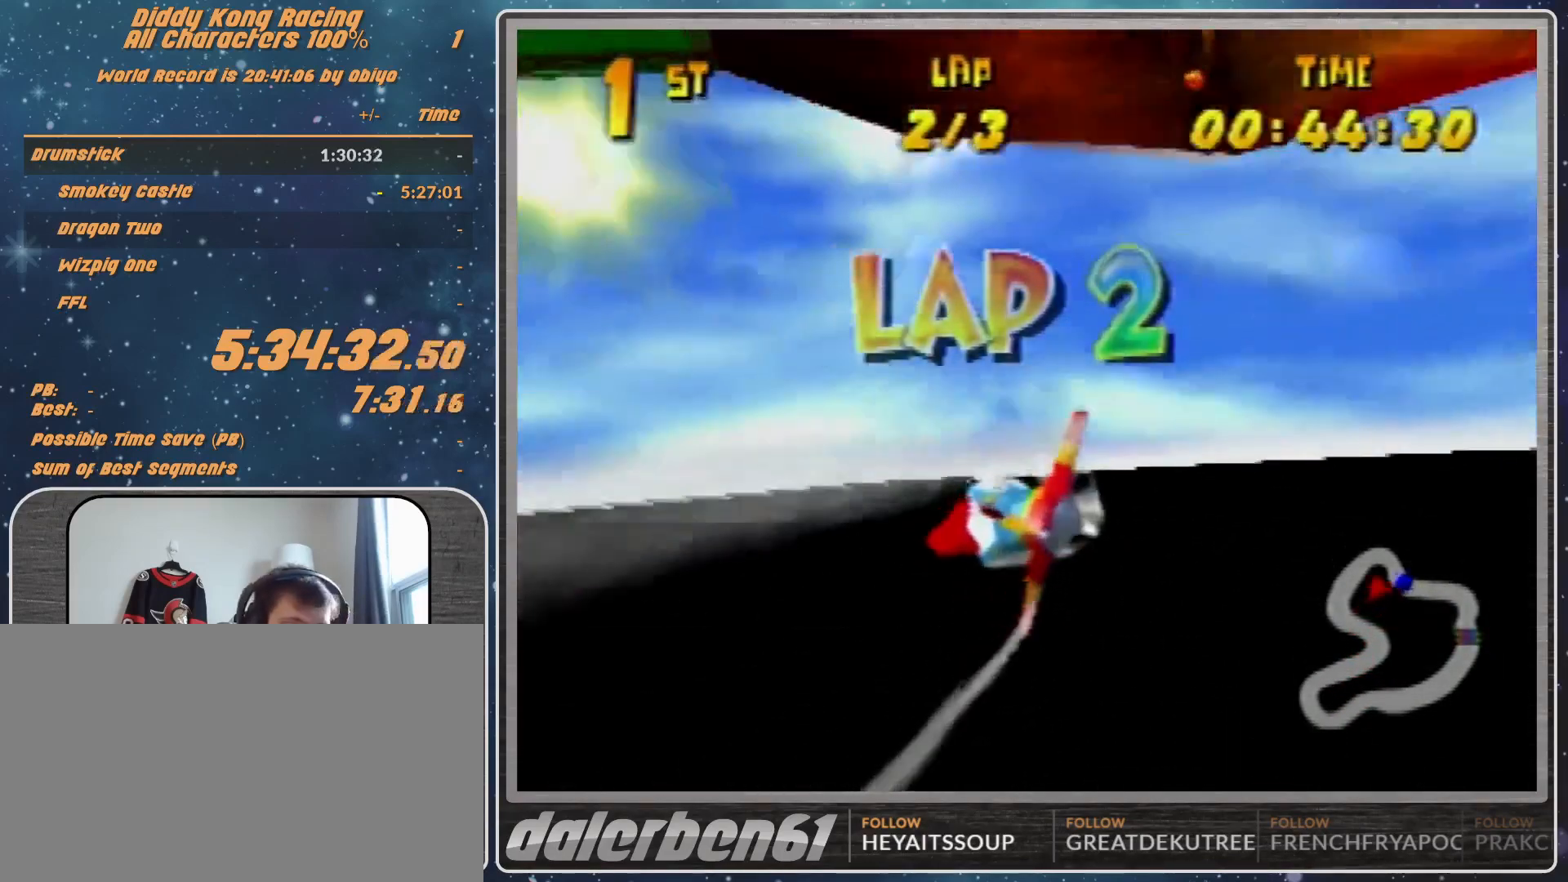
{"buttons": ["A", "R1"], "left_stick": "left", "events": [[33, "B", "down"], [167, "B", "up"]]}
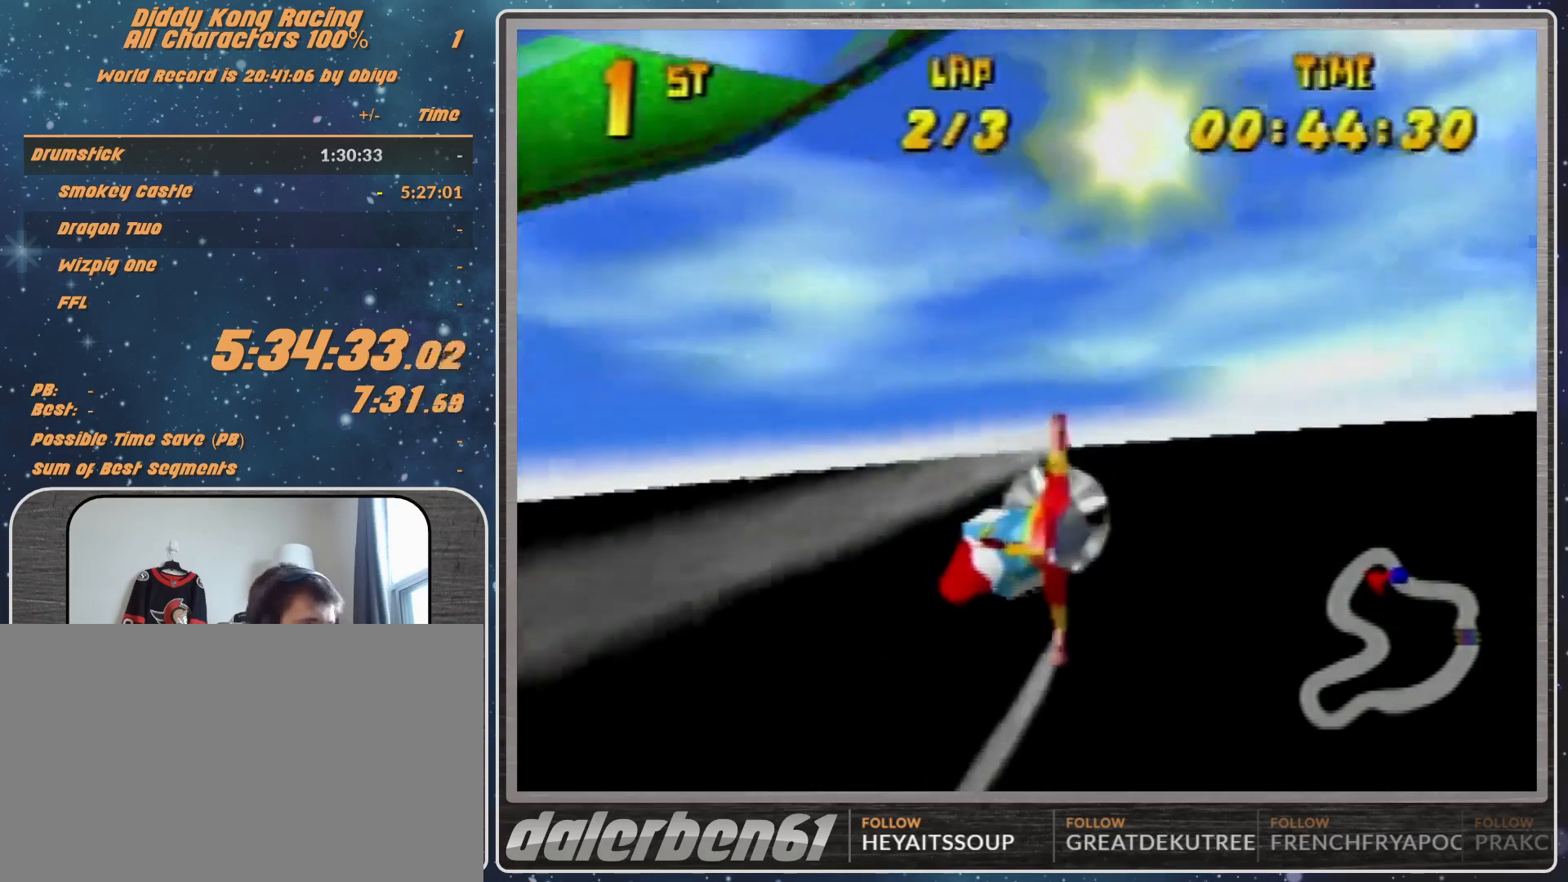
{"buttons": ["A", "B", "R1"], "left_stick": "left", "events": [[100, "B", "down"]]}
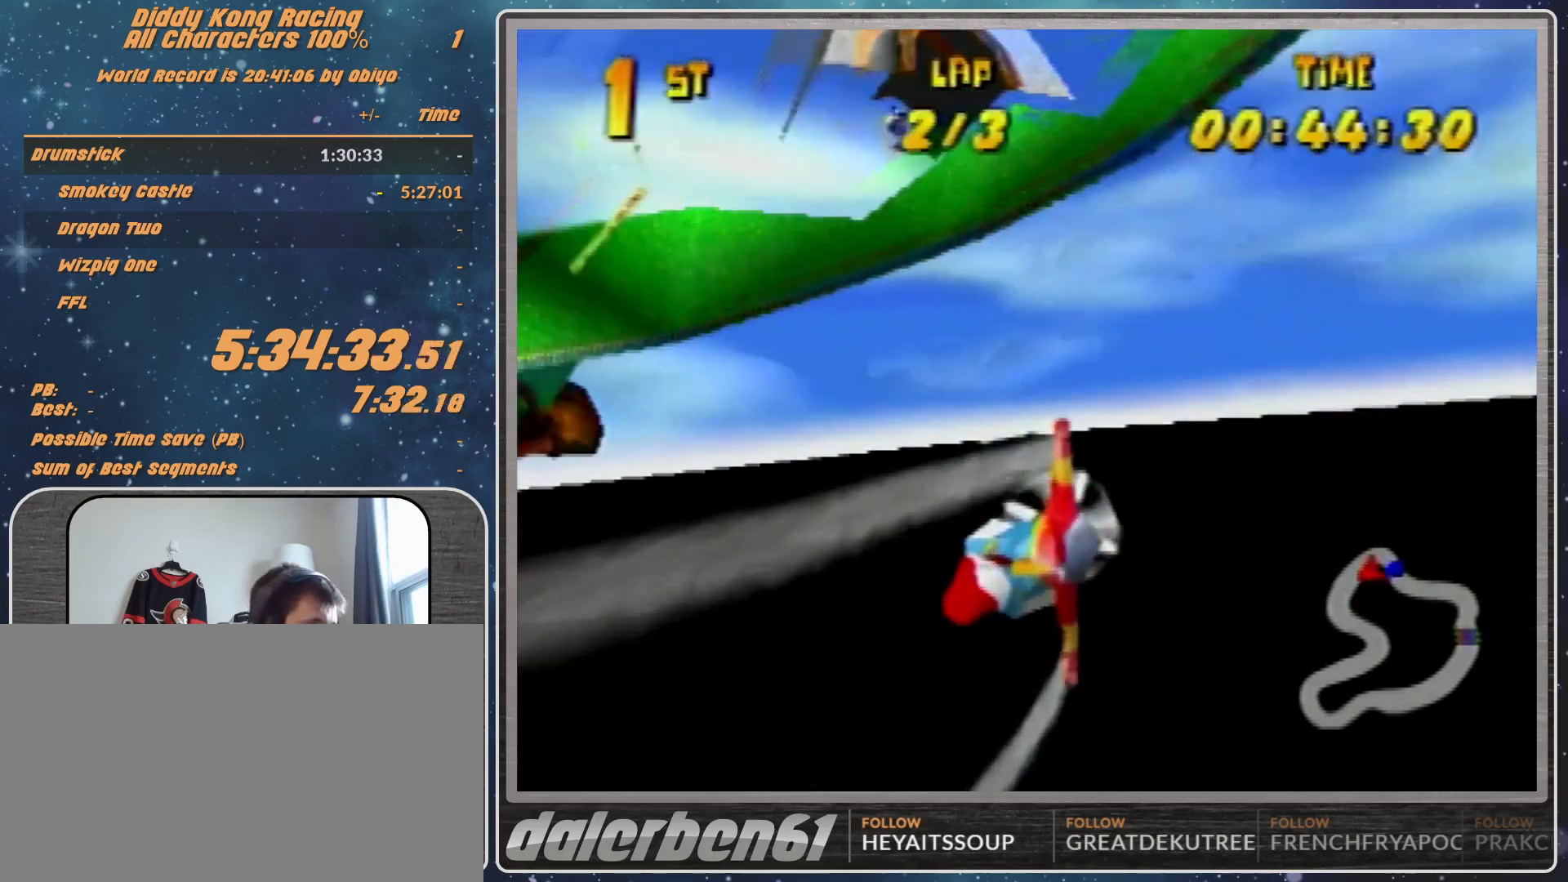
{"buttons": [], "left_stick": "up-left", "events": [[33, "A", "up"], [33, "B", "up"], [33, "R1", "up"], [367, "R1", "down"], [367, "left_stick", "up-left"], [467, "R1", "up"]]}
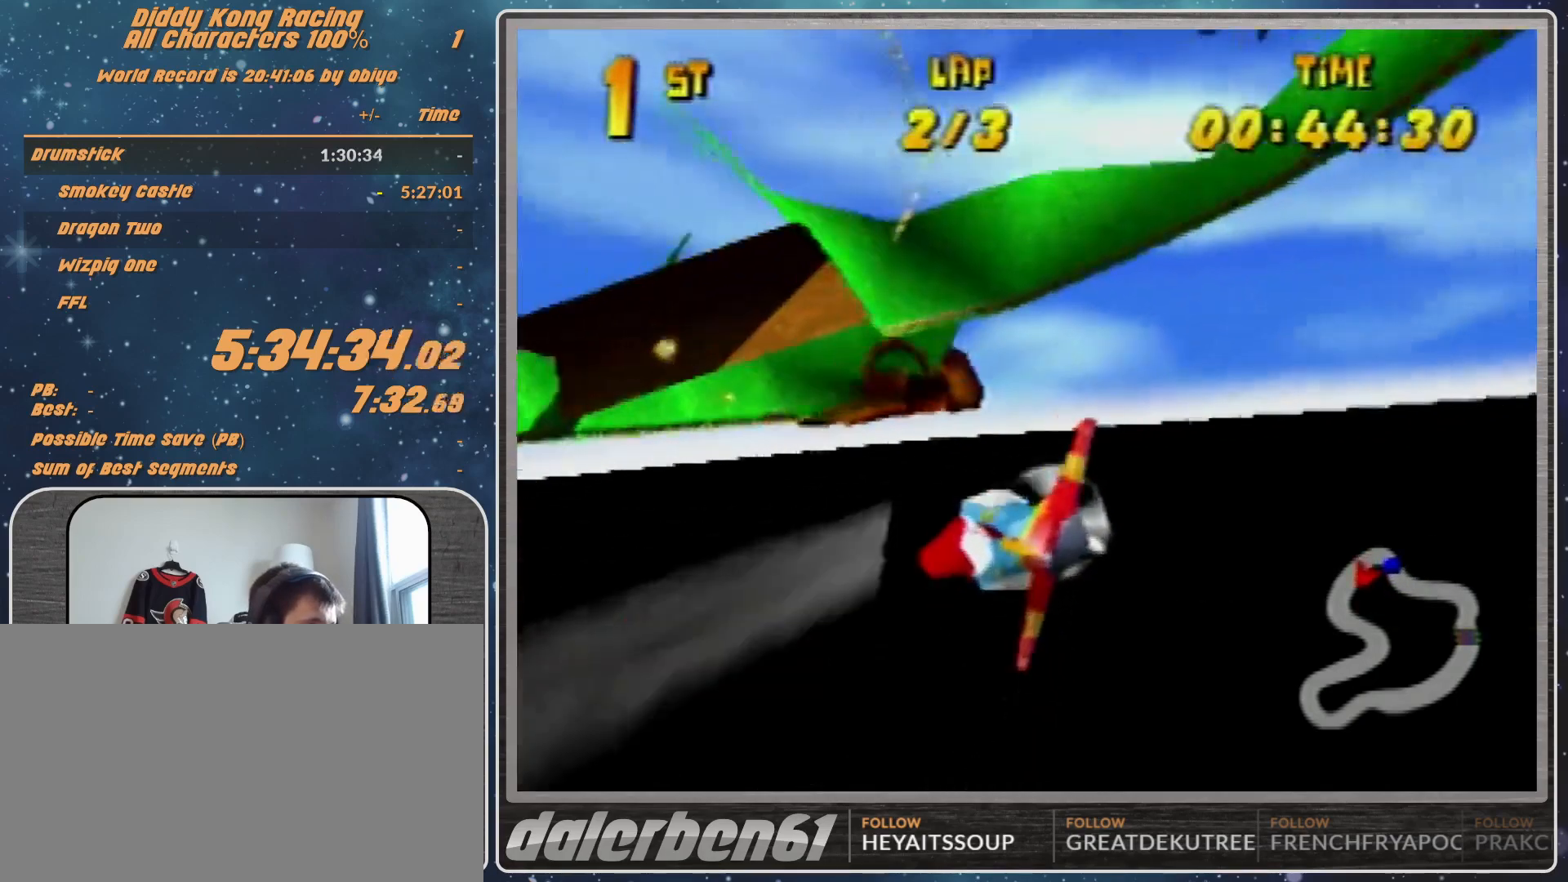
{"buttons": ["R1"], "left_stick": "left", "events": [[100, "left_stick", "left"], [233, "R1", "down"], [300, "R1", "up"], [367, "R1", "down"]]}
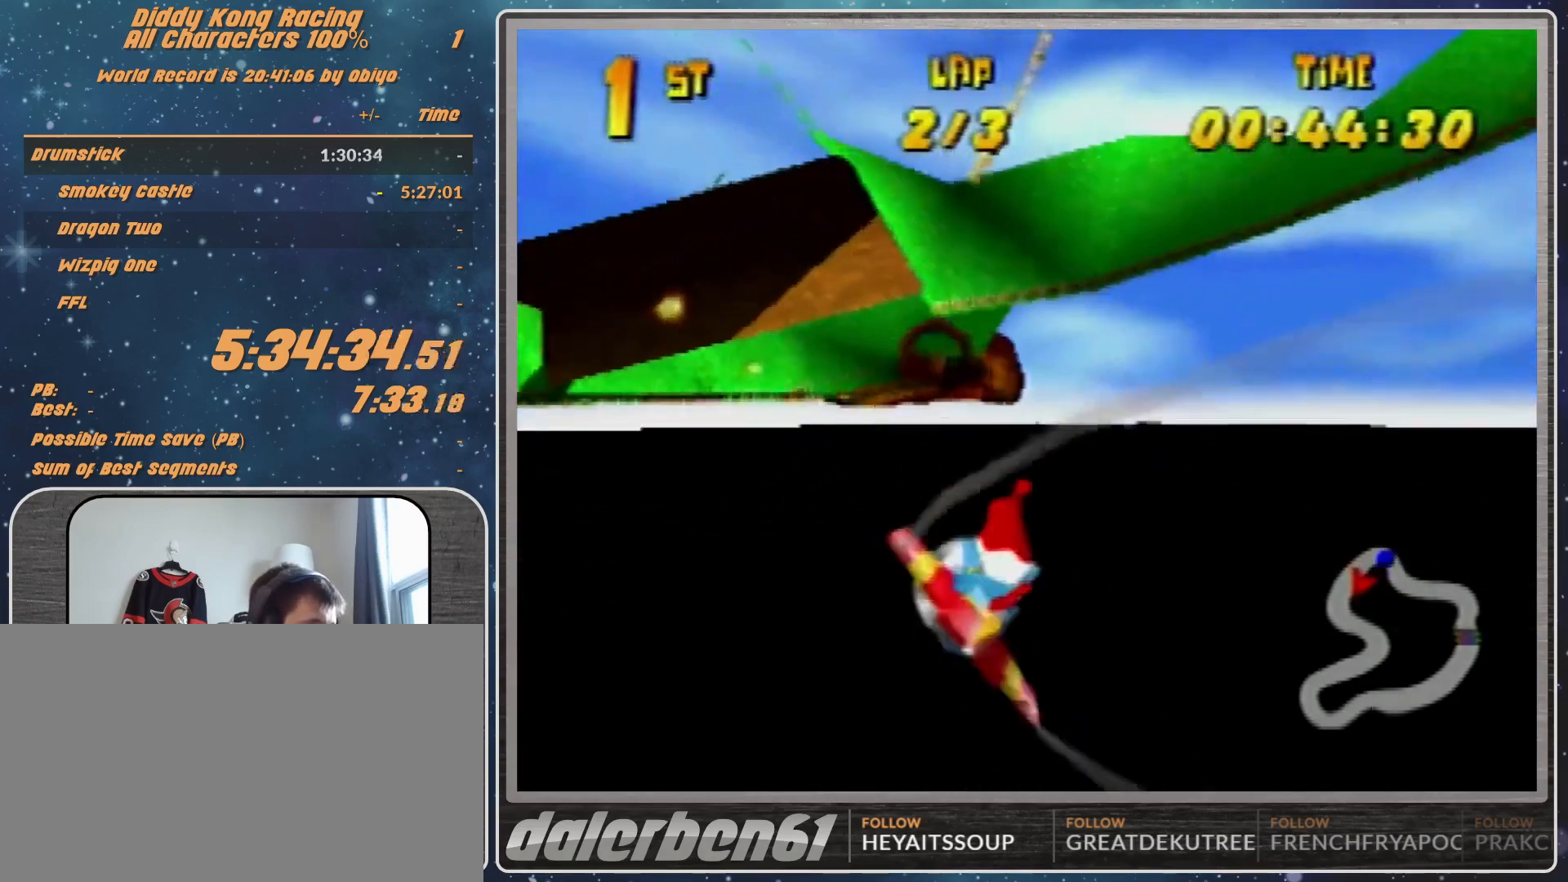
{"buttons": [], "left_stick": "right", "events": [[100, "R1", "up"], [200, "left_stick", "center"], [300, "left_stick", "right"], [333, "R1", "down"], [400, "R1", "up"]]}
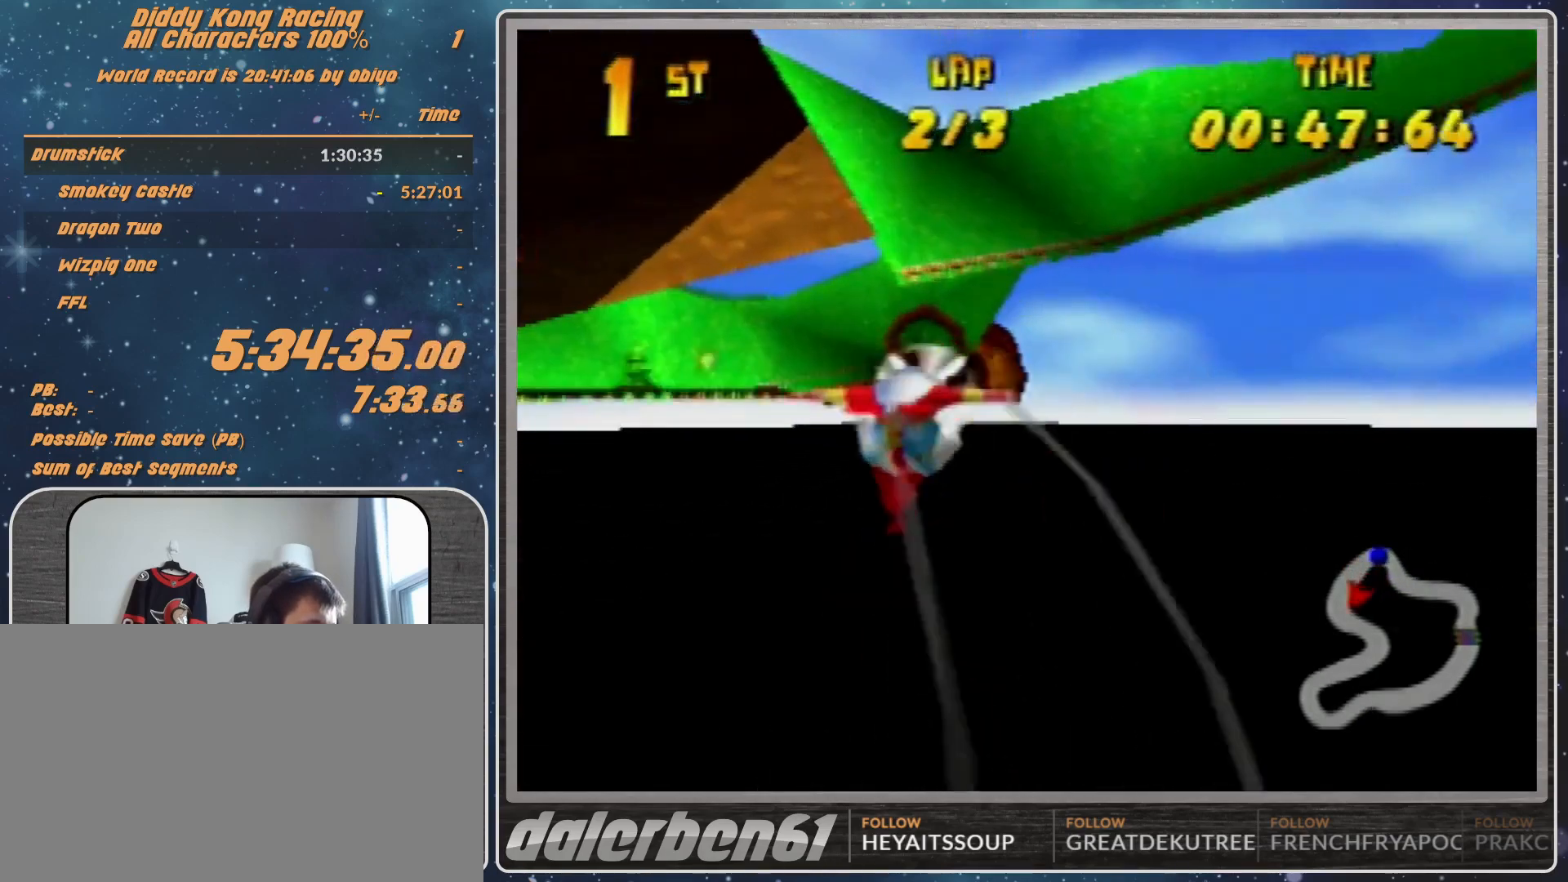
{"buttons": [], "left_stick": "left", "events": [[33, "R1", "down"], [367, "R1", "up"], [367, "left_stick", "center"], [467, "left_stick", "left"]]}
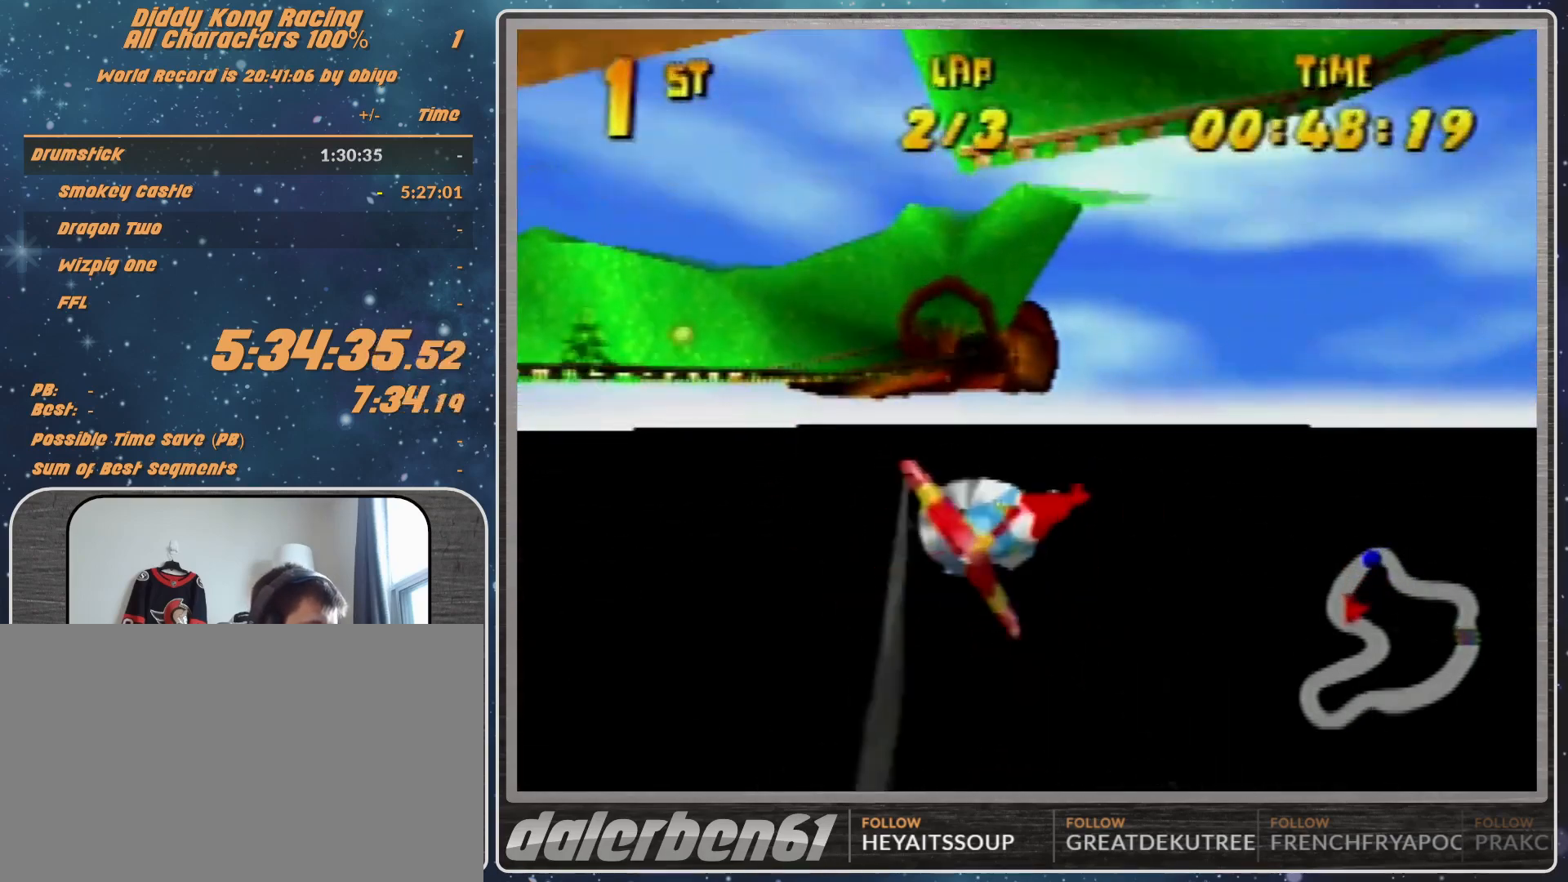
{"buttons": ["R1"], "left_stick": "left", "events": [[267, "R1", "down"]]}
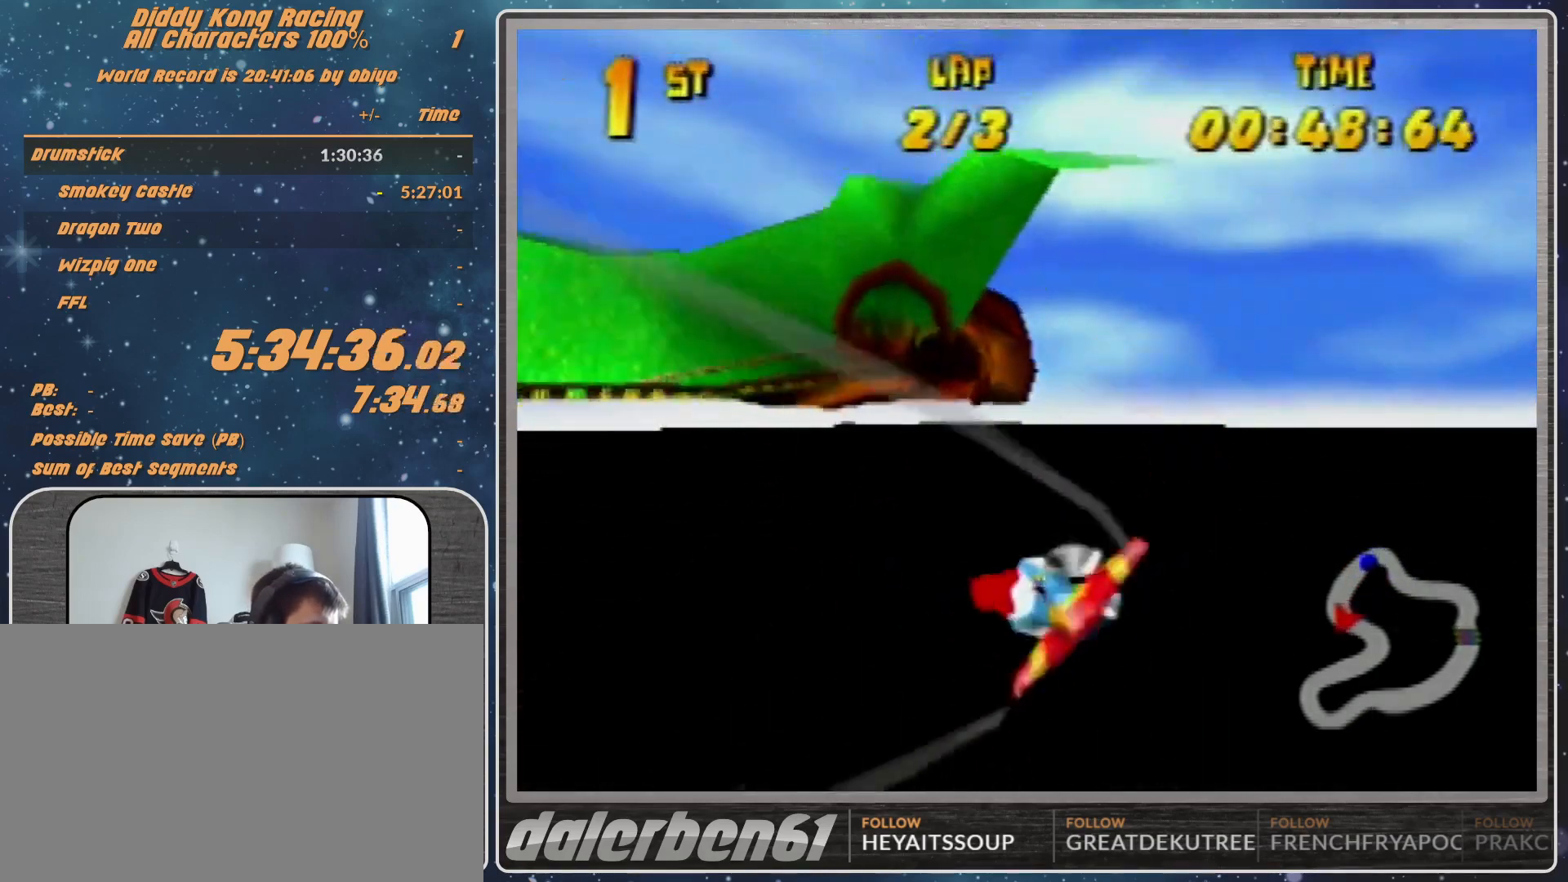
{"buttons": [], "left_stick": "left", "events": [[67, "R1", "up"], [333, "R1", "down"], [400, "R1", "up"]]}
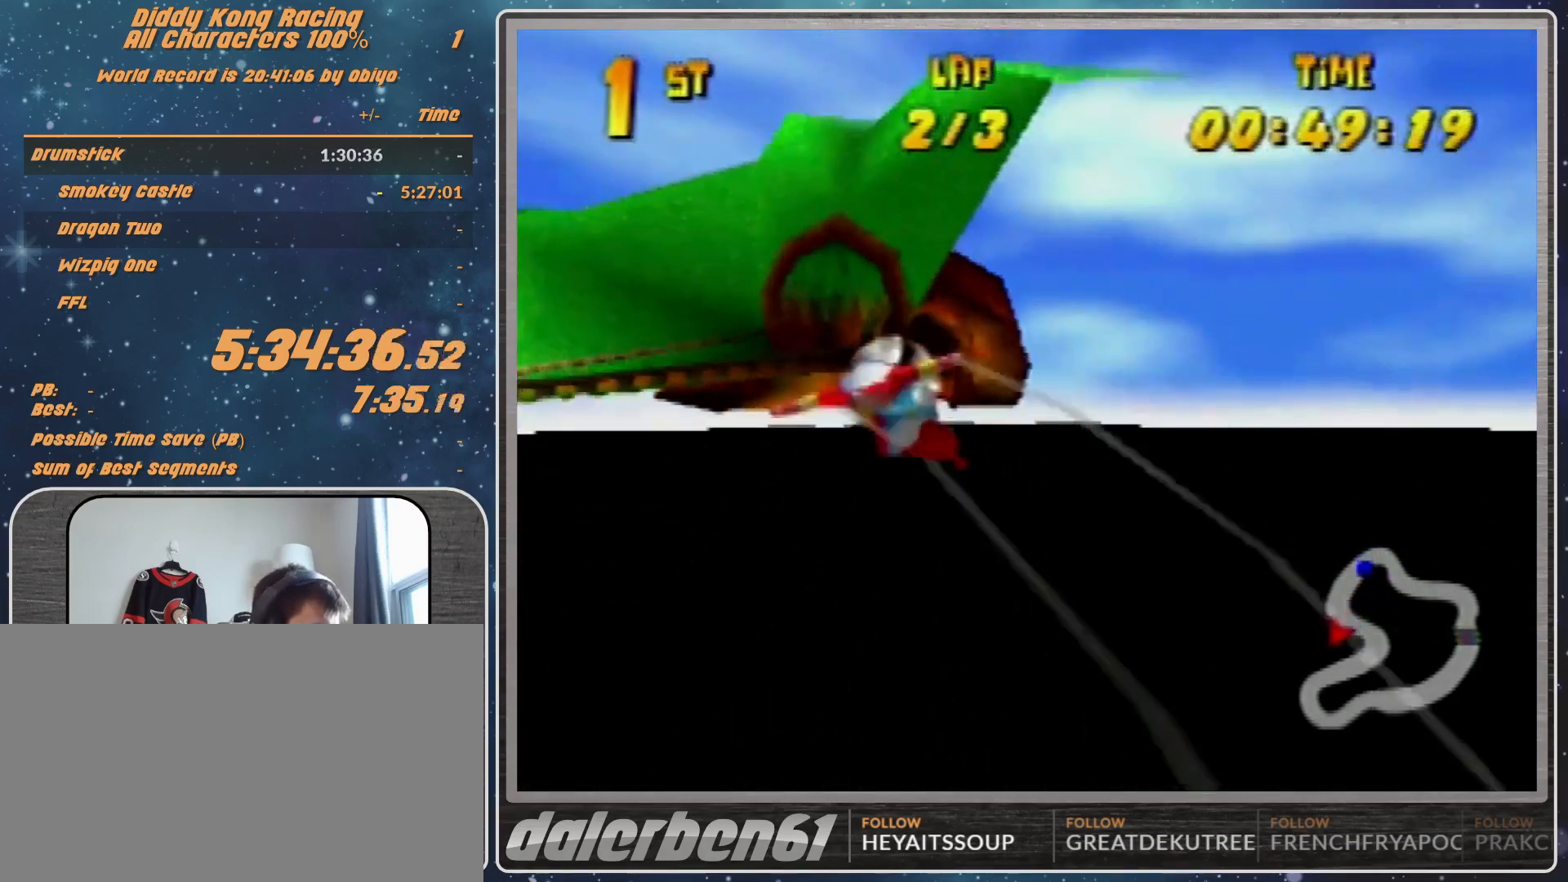
{"buttons": ["R1"], "left_stick": "left", "events": [[67, "R1", "down"]]}
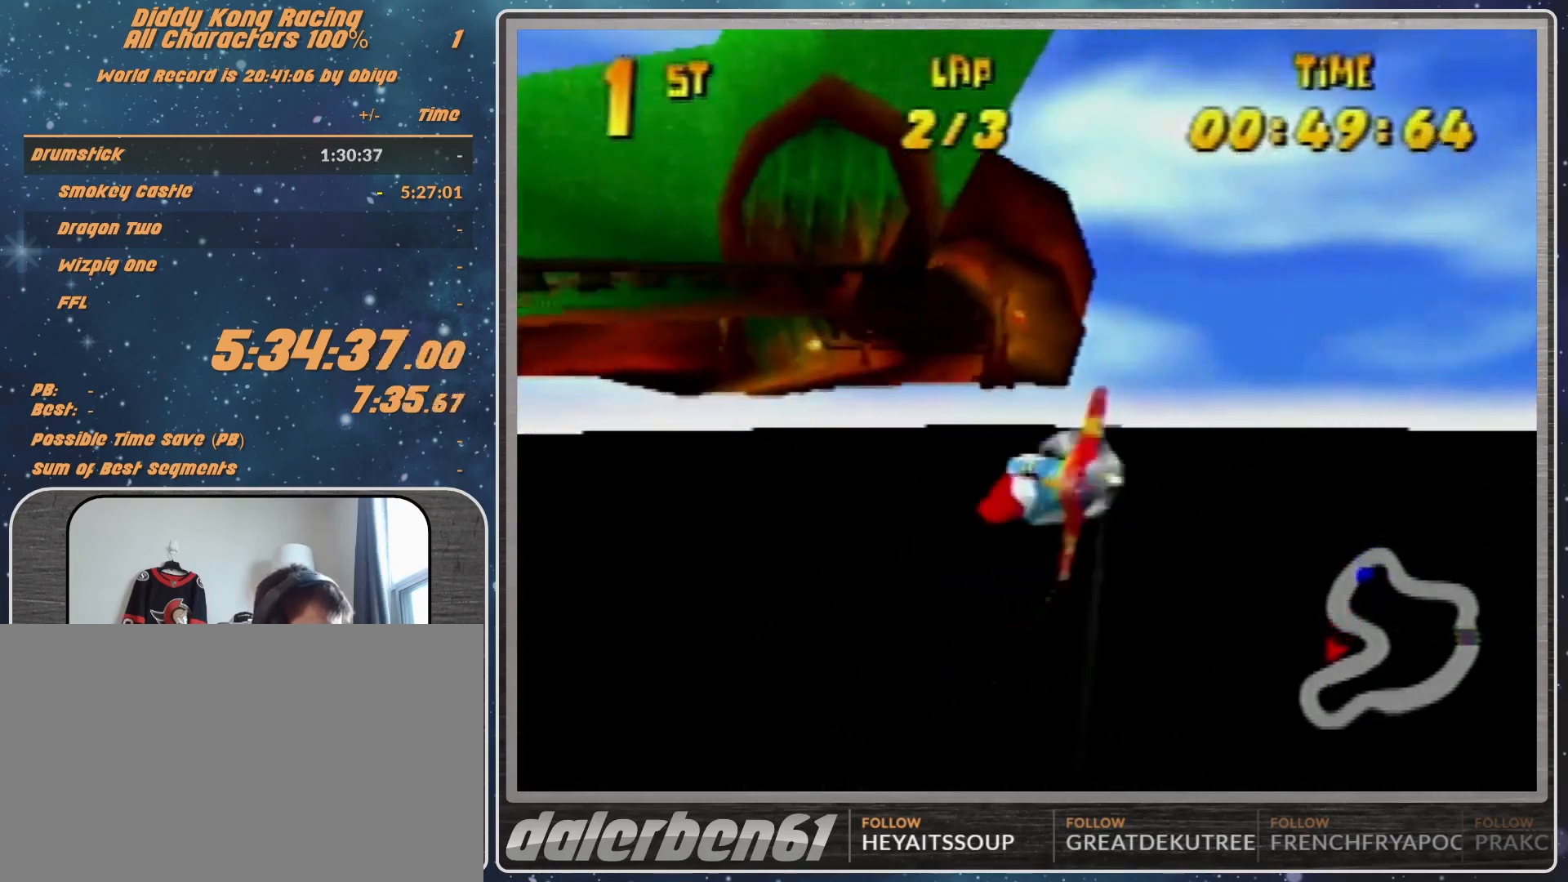
{"buttons": ["R1"], "left_stick": "center", "events": [[167, "left_stick", "center"], [233, "left_stick", "left"], [400, "left_stick", "center"]]}
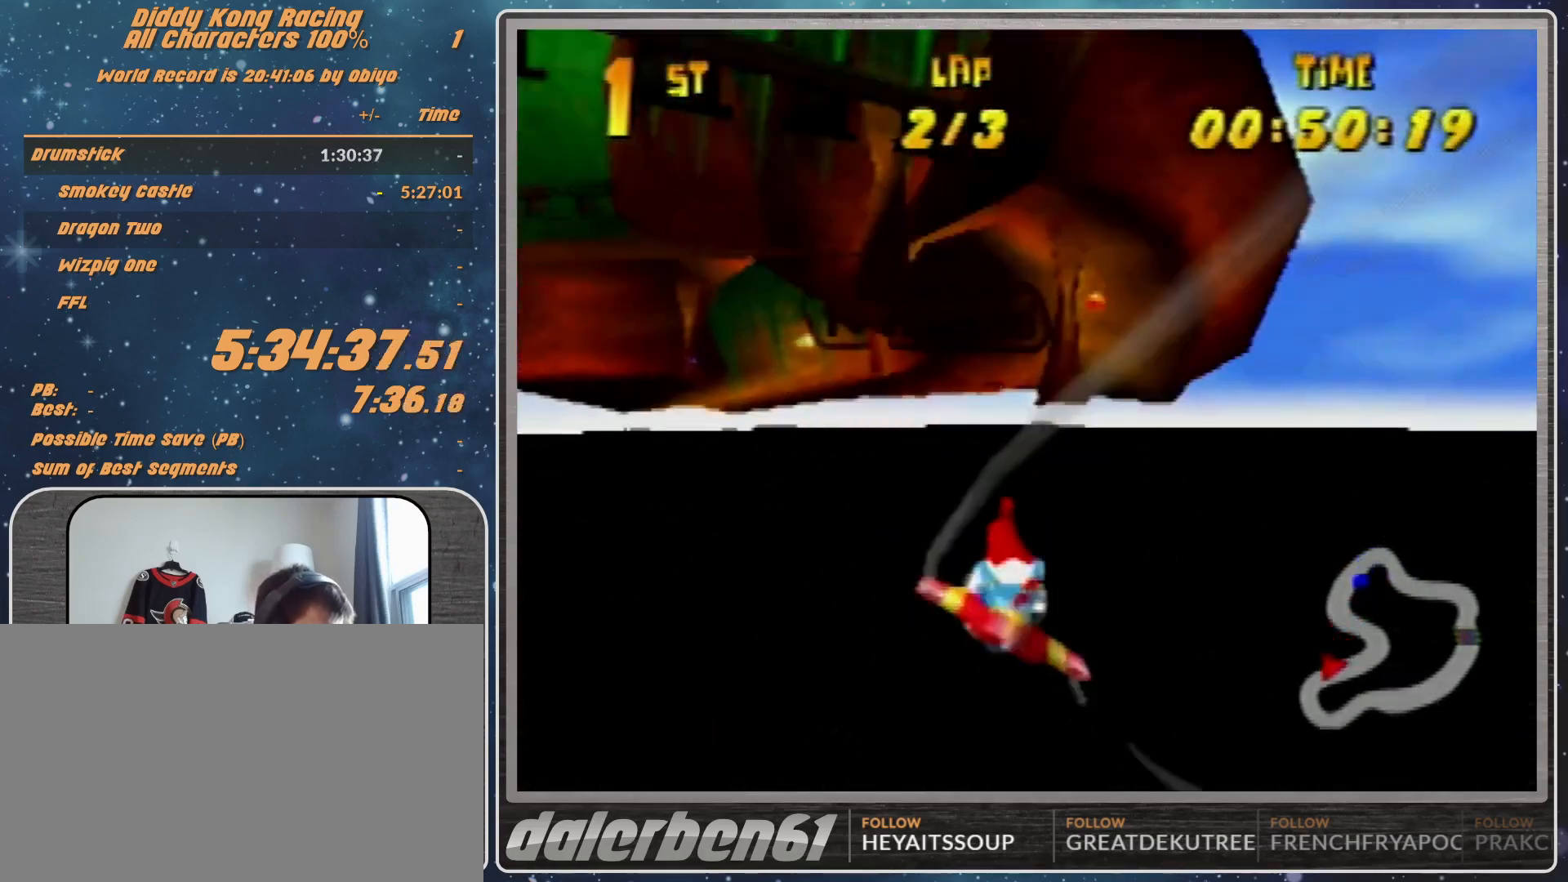
{"buttons": ["R1"], "left_stick": "left", "events": [[67, "left_stick", "left"]]}
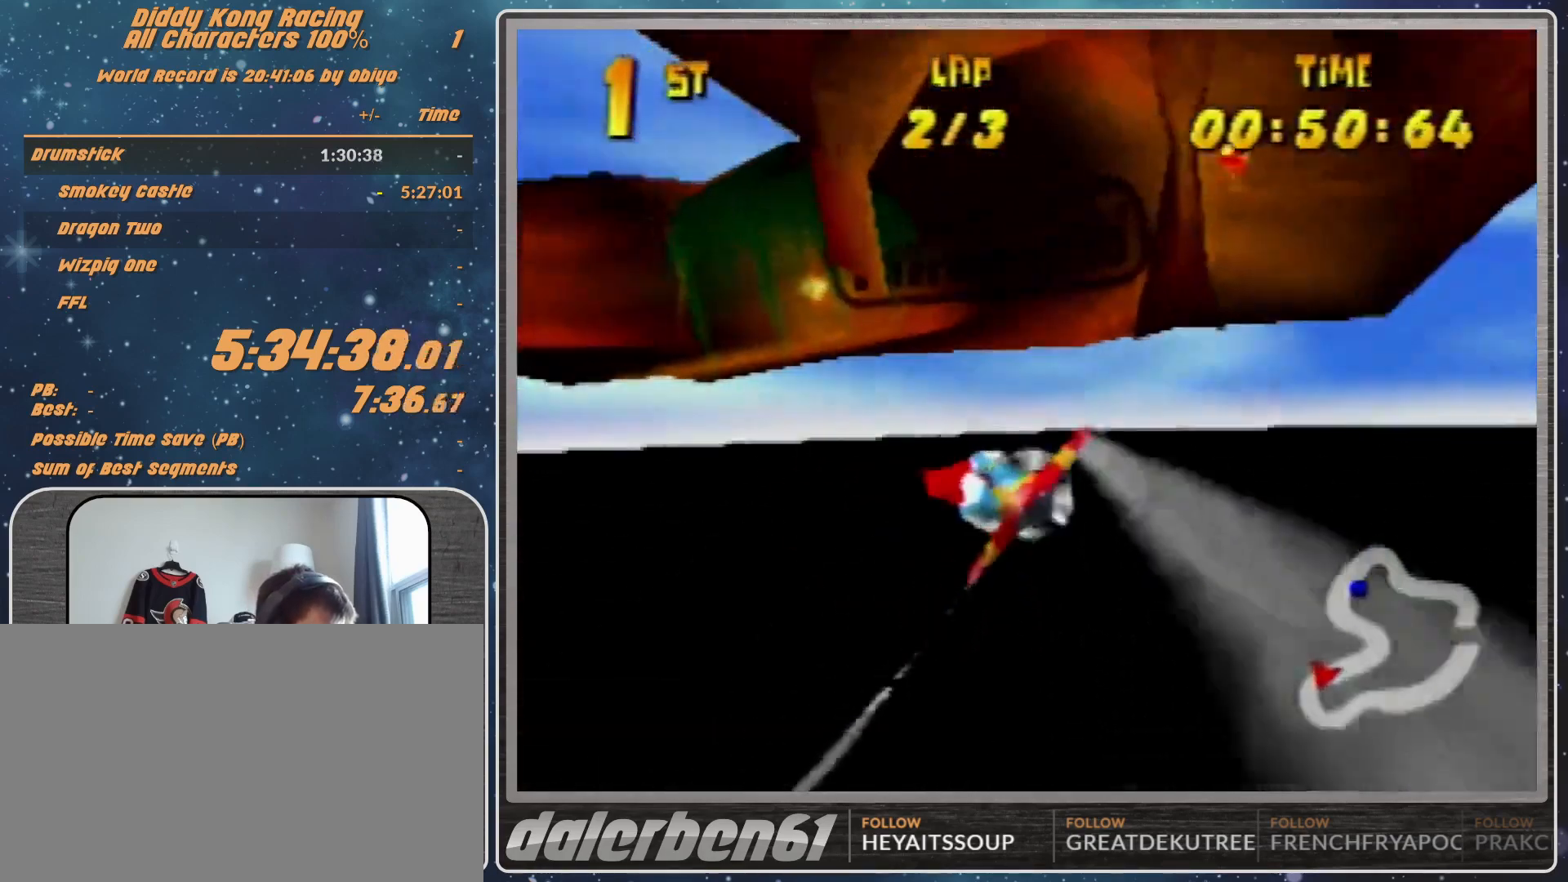
{"buttons": ["R1"], "left_stick": "left", "events": []}
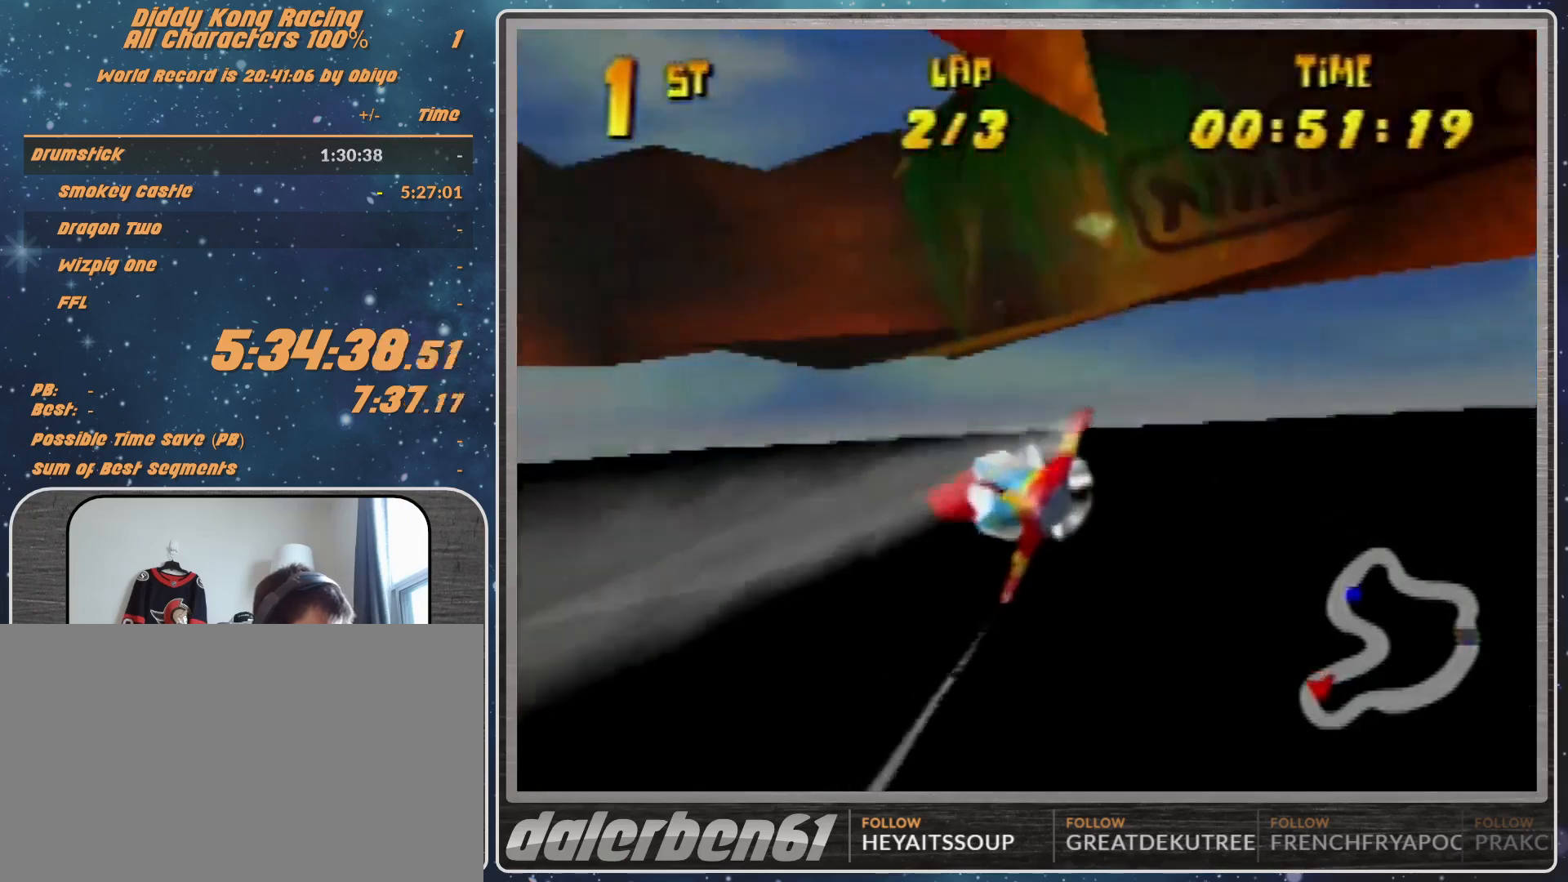
{"buttons": ["R1"], "left_stick": "left", "events": [[33, "B", "down"], [400, "B", "up"], [400, "R1", "up"], [467, "R1", "down"]]}
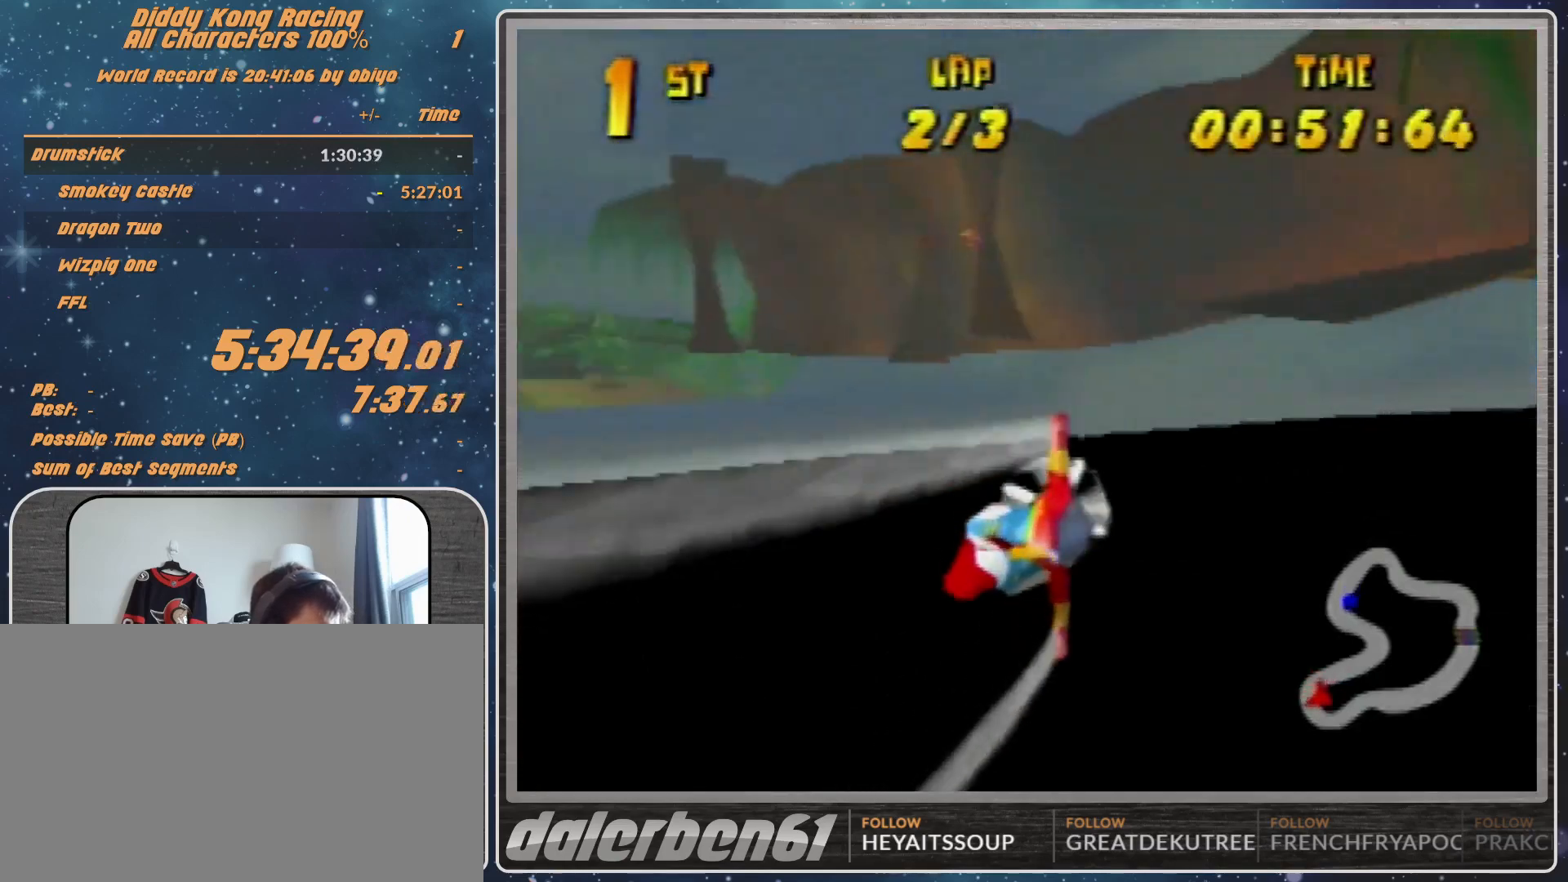
{"buttons": ["R1"], "left_stick": "left", "events": [[67, "R1", "up"], [133, "R1", "down"], [400, "left_stick", "center"], [467, "left_stick", "left"]]}
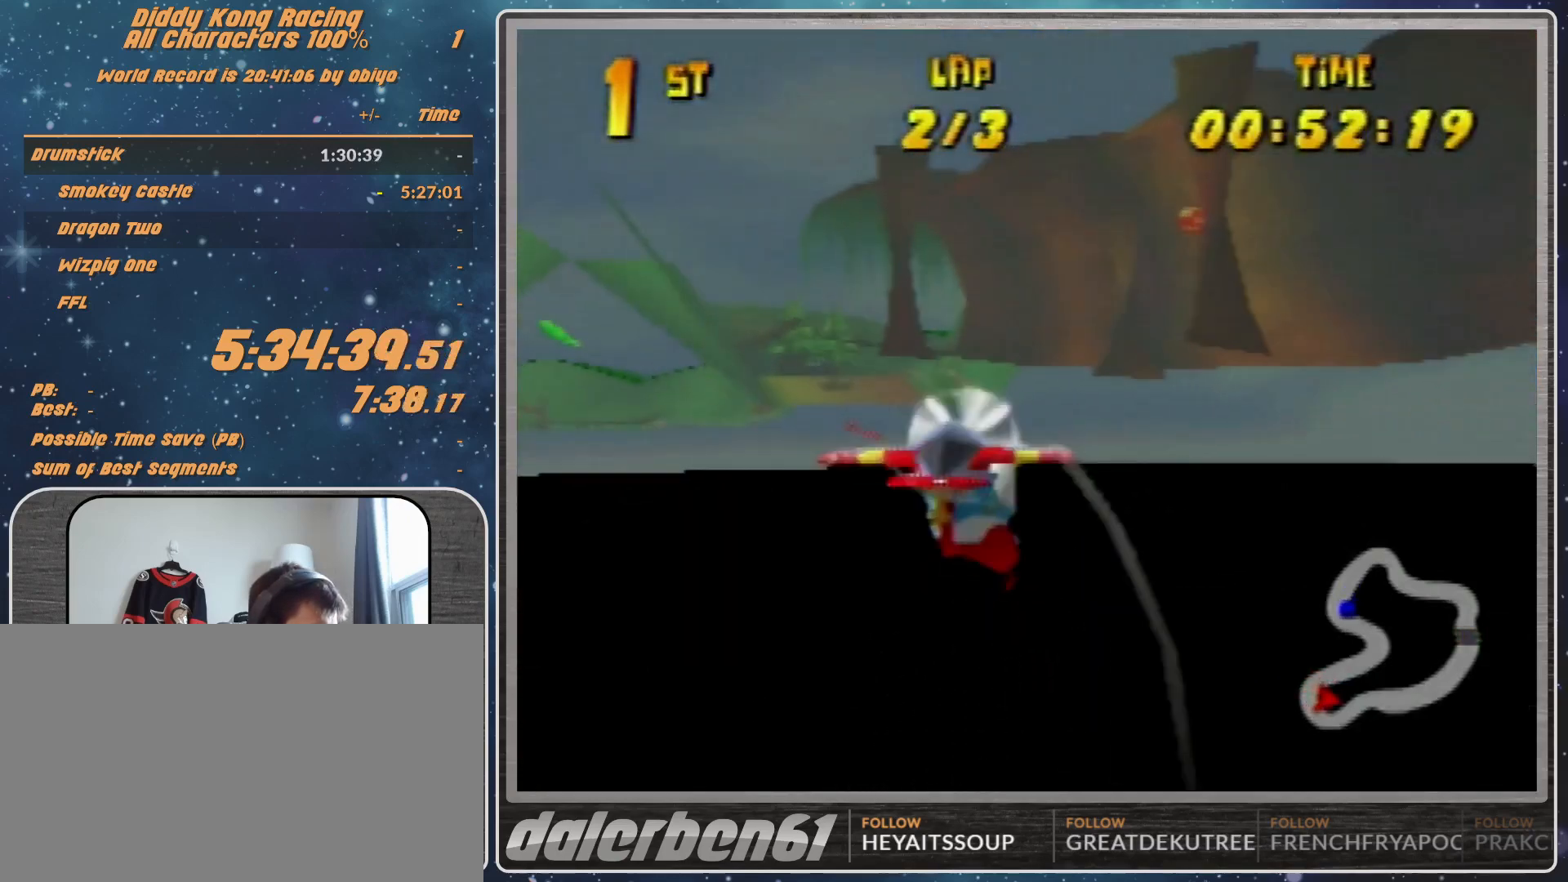
{"buttons": ["B", "R1"], "left_stick": "left", "events": [[133, "B", "down"], [233, "B", "up"], [333, "B", "down"]]}
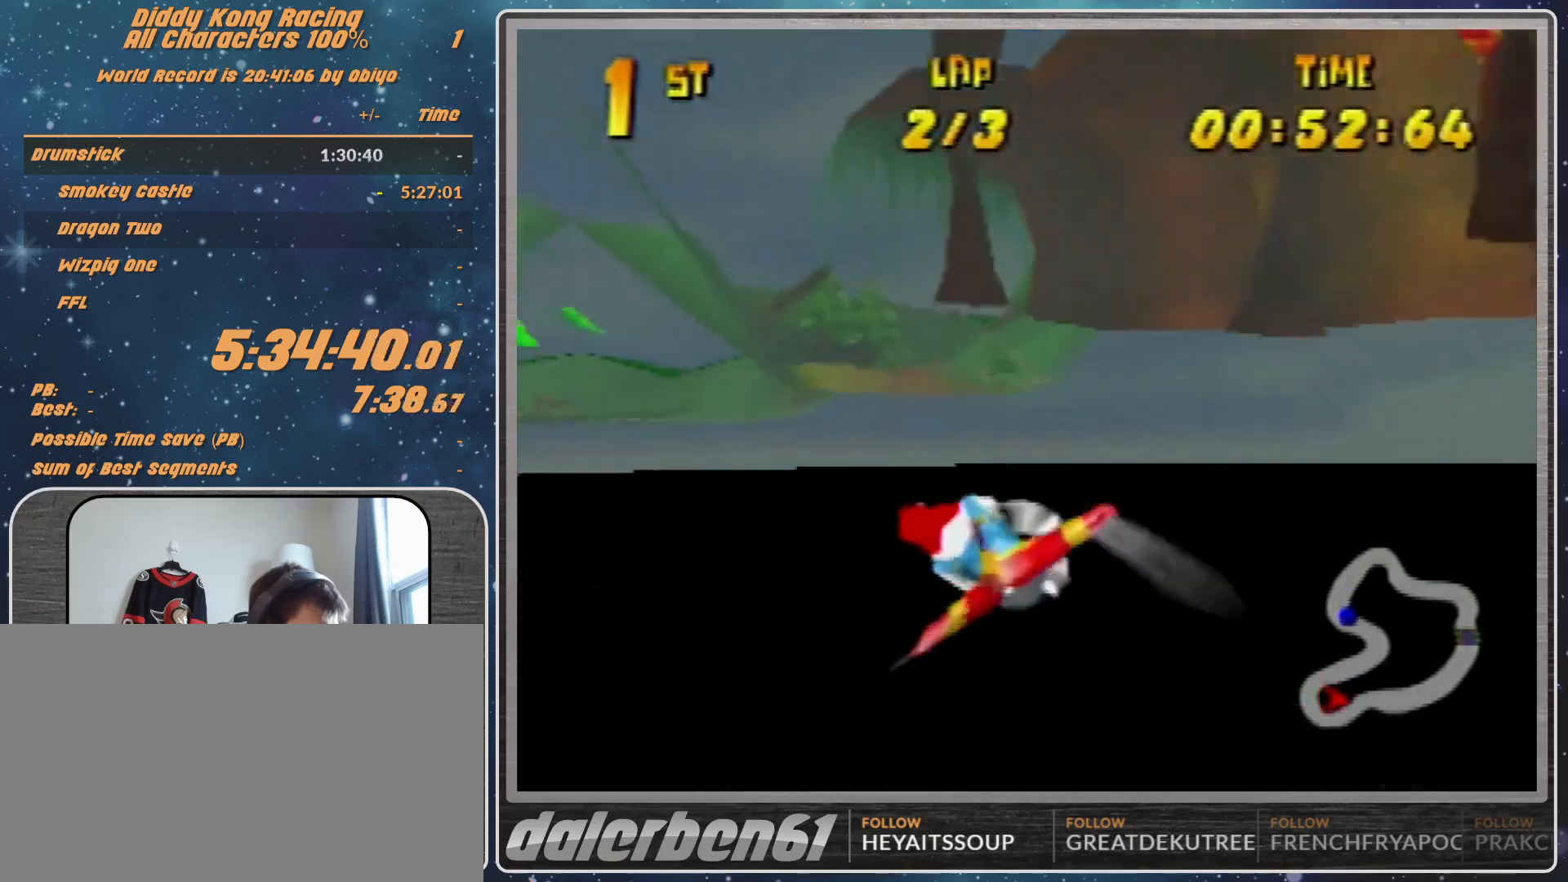
{"buttons": [], "left_stick": "left", "events": [[433, "R1", "up"], [467, "B", "up"]]}
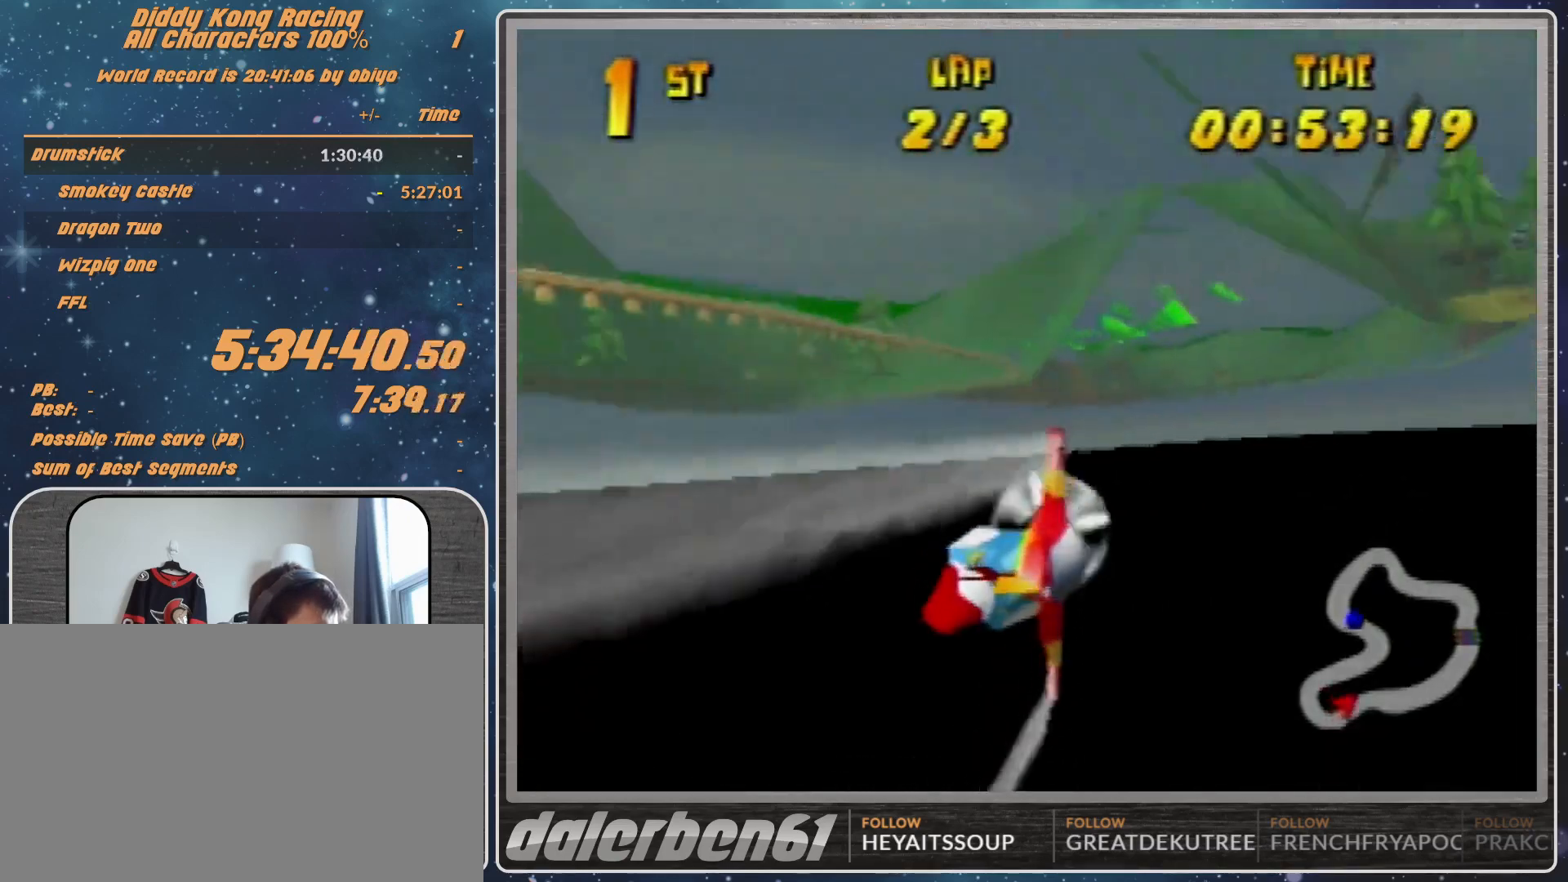
{"buttons": [], "left_stick": "left", "events": [[100, "R1", "down"], [467, "R1", "up"]]}
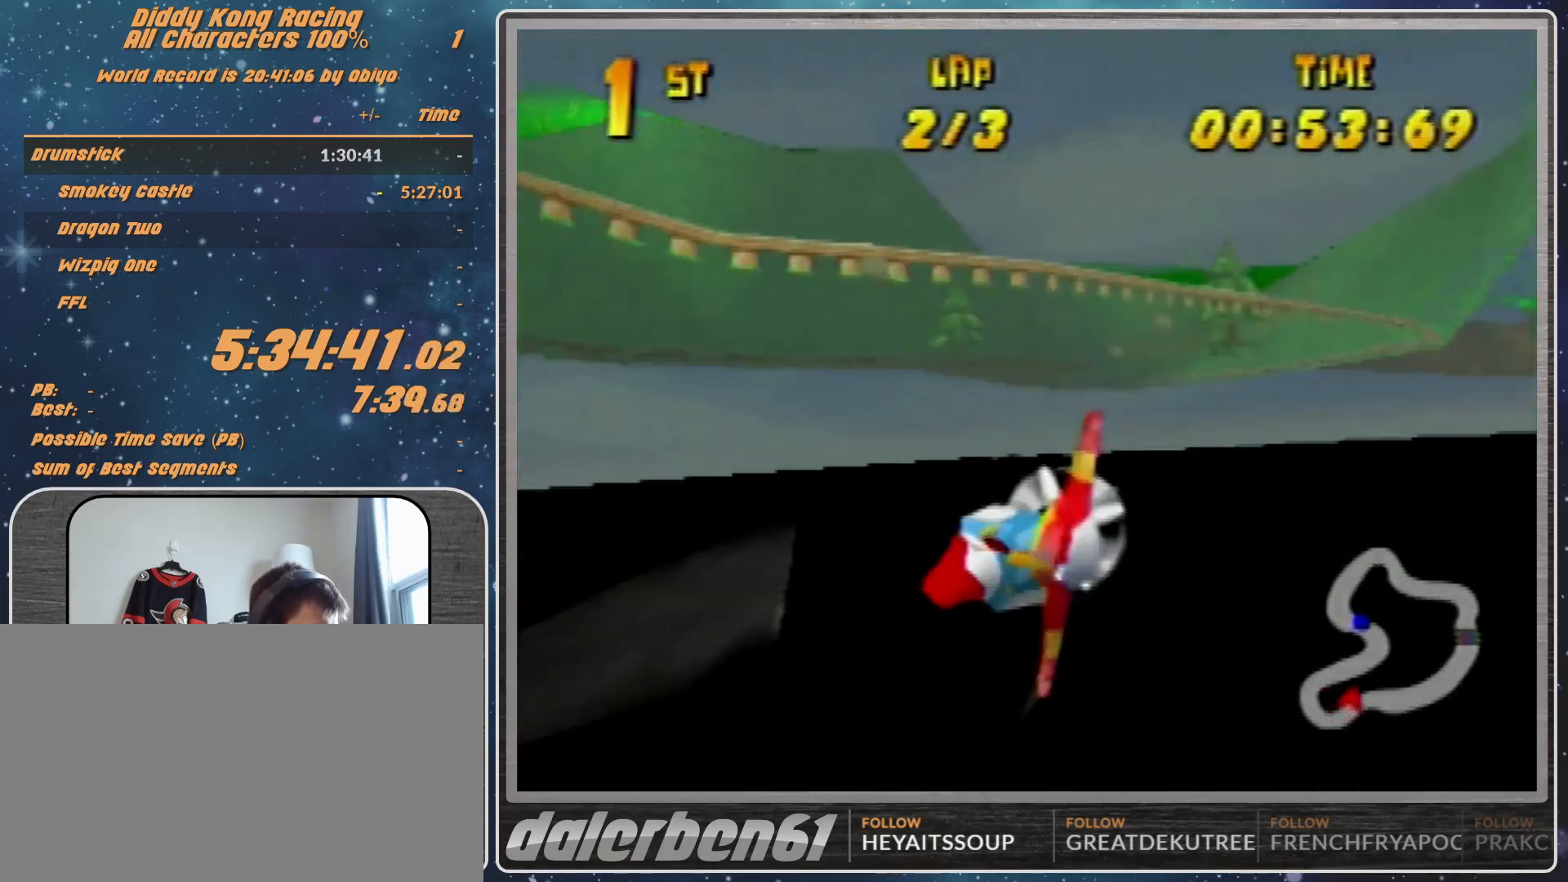
{"buttons": ["R1"], "left_stick": "left", "events": [[100, "R1", "down"]]}
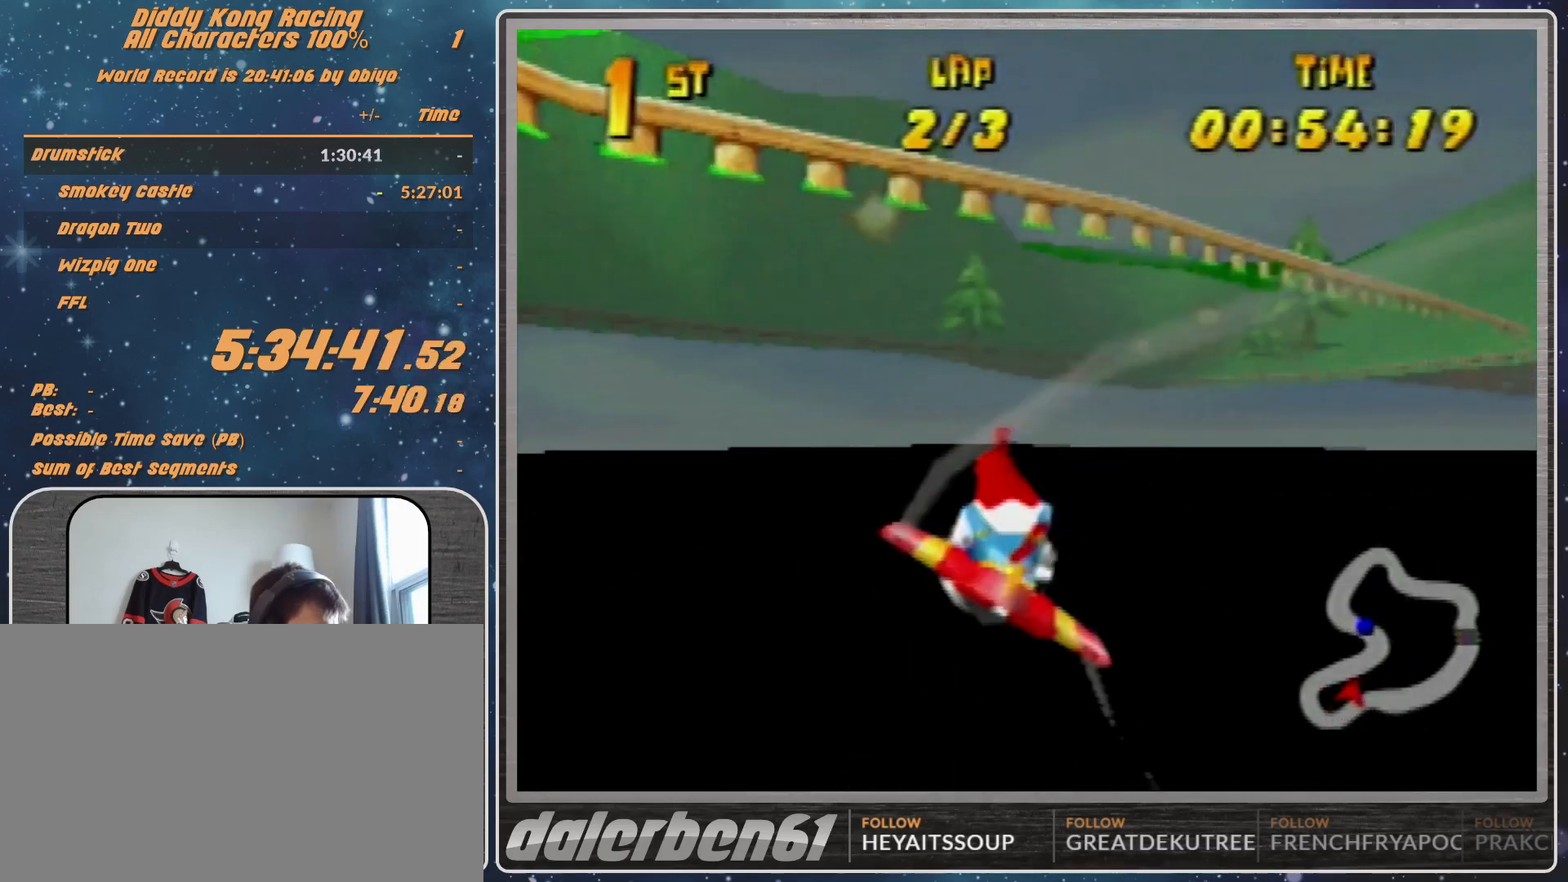
{"buttons": ["R1"], "left_stick": "left", "events": [[100, "R1", "up"], [233, "R1", "down"], [267, "R1", "up"], [467, "R1", "down"]]}
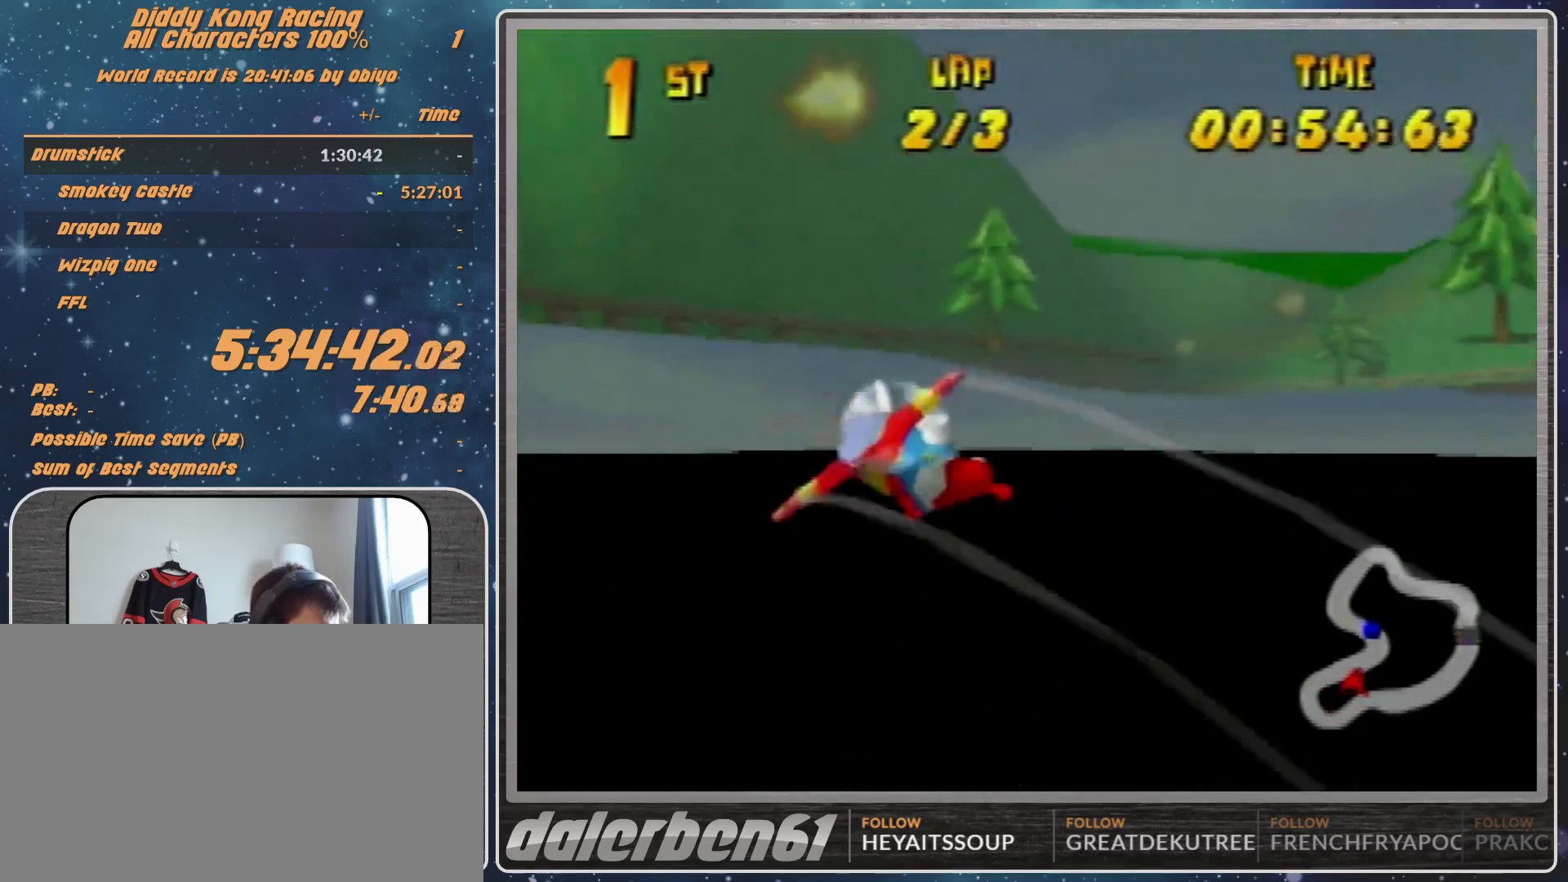
{"buttons": [], "left_stick": "right", "events": [[333, "R1", "up"], [433, "left_stick", "right"]]}
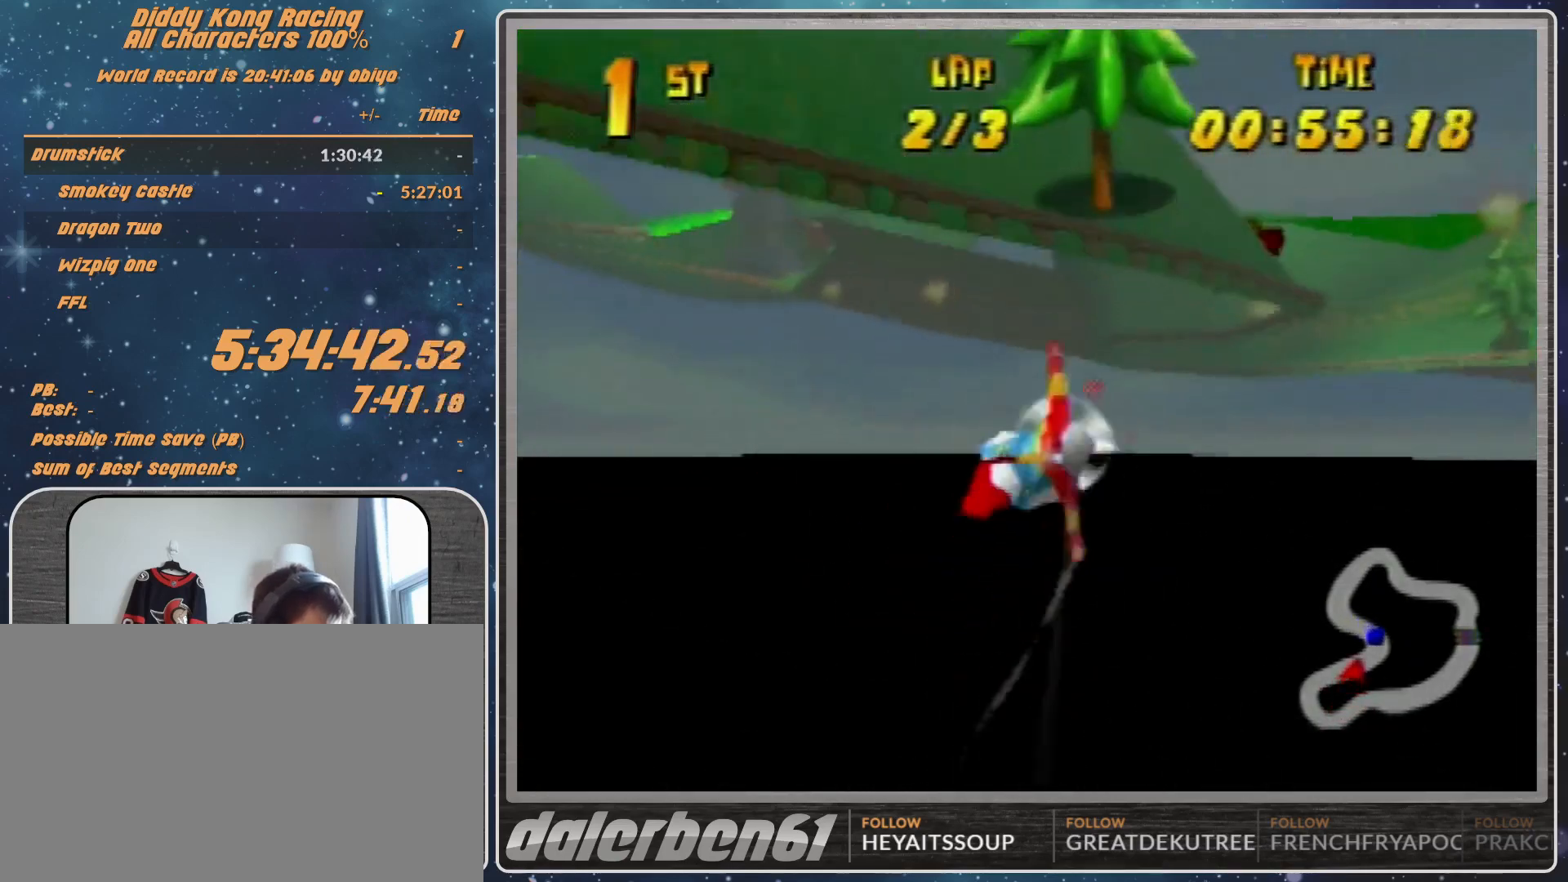
{"buttons": ["R1"], "left_stick": "right", "events": [[200, "R1", "down"]]}
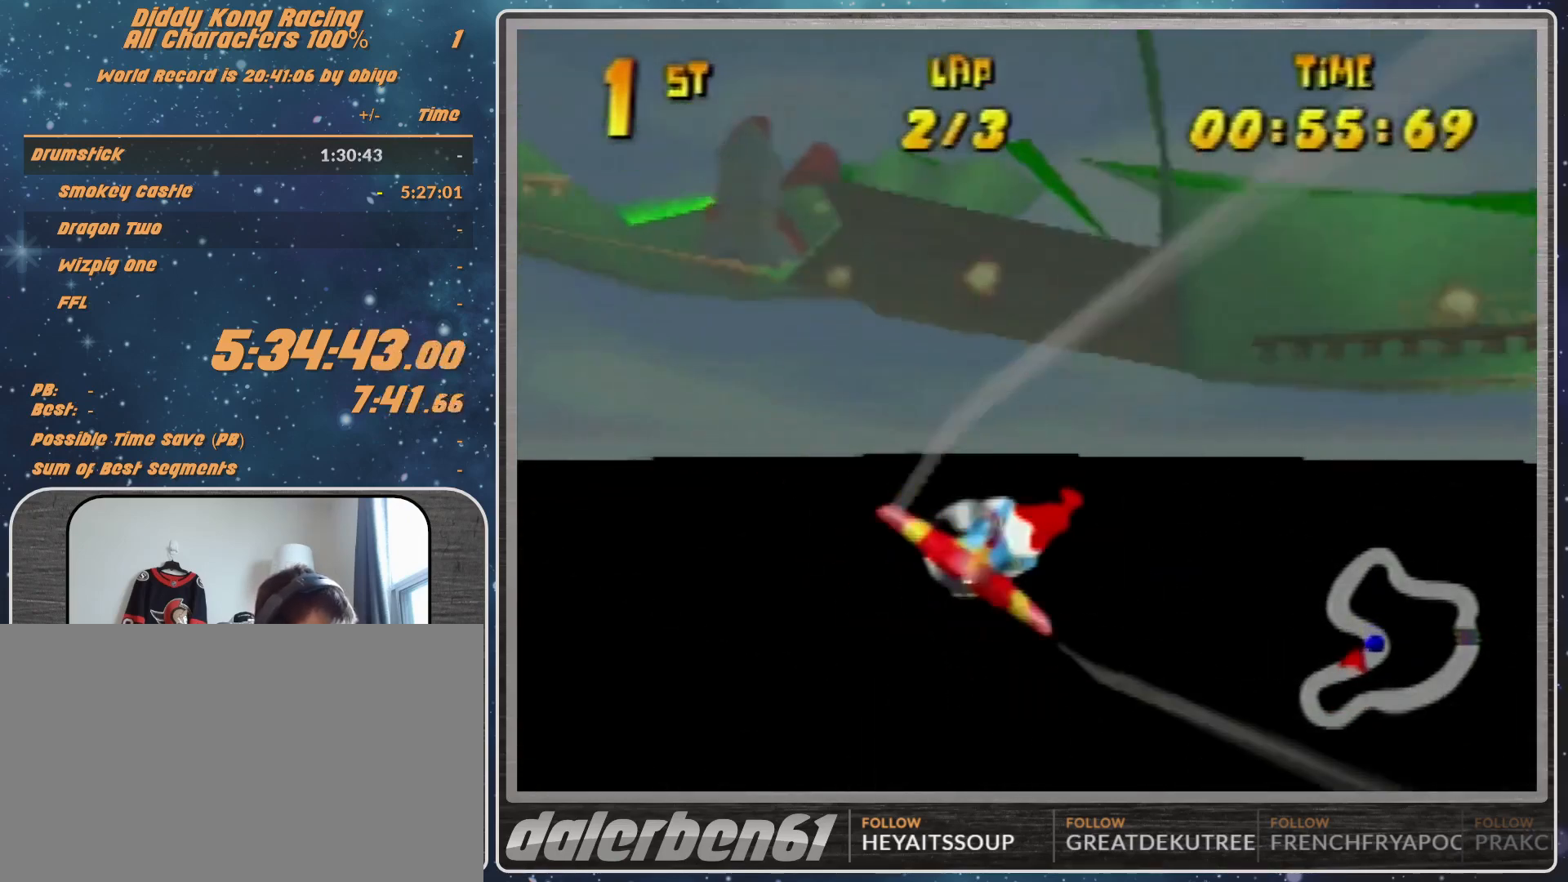
{"buttons": [], "left_stick": "left", "events": [[33, "R1", "up"], [200, "left_stick", "left"], [233, "R1", "down"], [400, "R1", "up"]]}